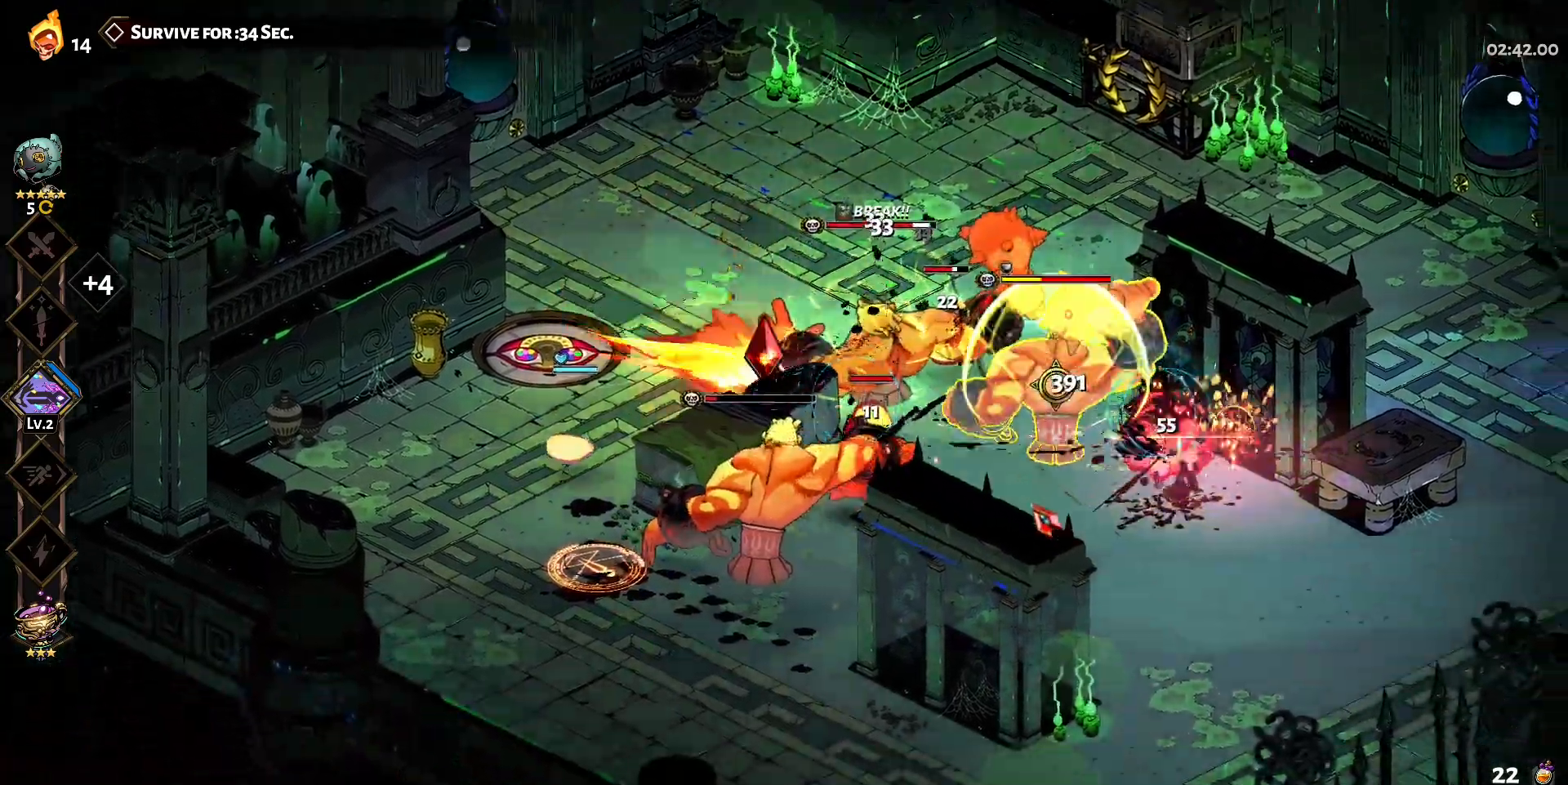
Gameplay with keyboard and mouse; each line is a JSON object with the keys and mouse buttons held at the frame after it. "events" lists presses ("down") and releases ("up") of "a", "d", "e", "q", "s", "shift", "w", "y", "mouse_left" and "mouse_right" between this image and that frame as [ms after this image, input, new state], when the widget could be followed in between. "mouse_left", "mouse_right" = the "left", "right" buttons of the "mouse" list. No other keys are recorded. Mouse movement is not recorded.
{"keys": ["d"], "mouse": [], "events": [[83, "shift", "down"], [183, "shift", "up"], [233, "mouse_left", "up"], [233, "mouse_right", "down"], [283, "s", "up"], [317, "mouse_right", "up"], [417, "d", "down"], [417, "mouse_right", "down"], [467, "mouse_right", "up"]]}
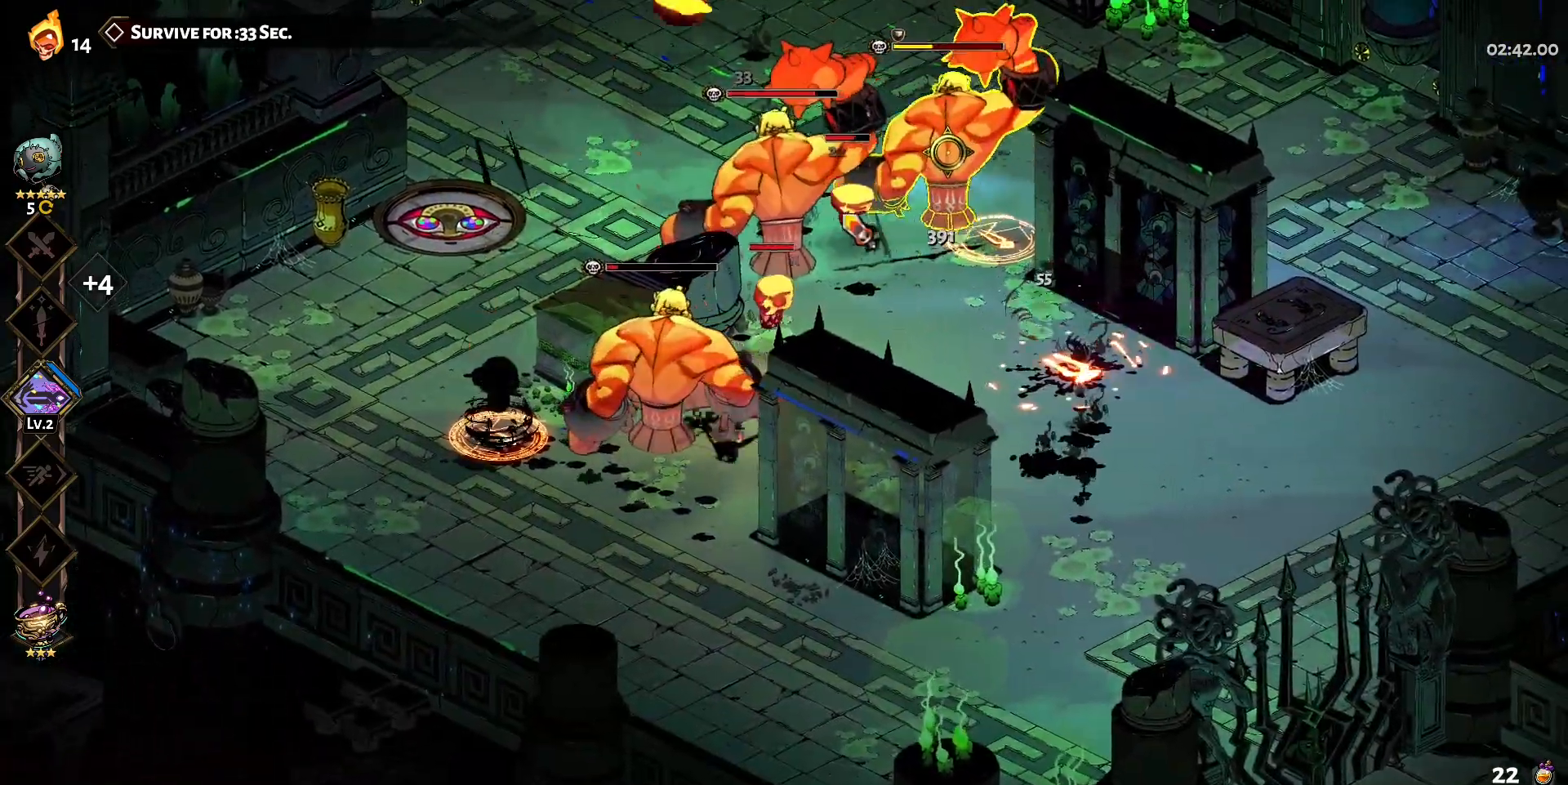
{"keys": ["d", "q"], "mouse": [], "events": [[17, "q", "down"], [100, "q", "up"], [150, "q", "down"], [250, "q", "up"], [333, "q", "down"], [383, "q", "up"], [483, "q", "down"]]}
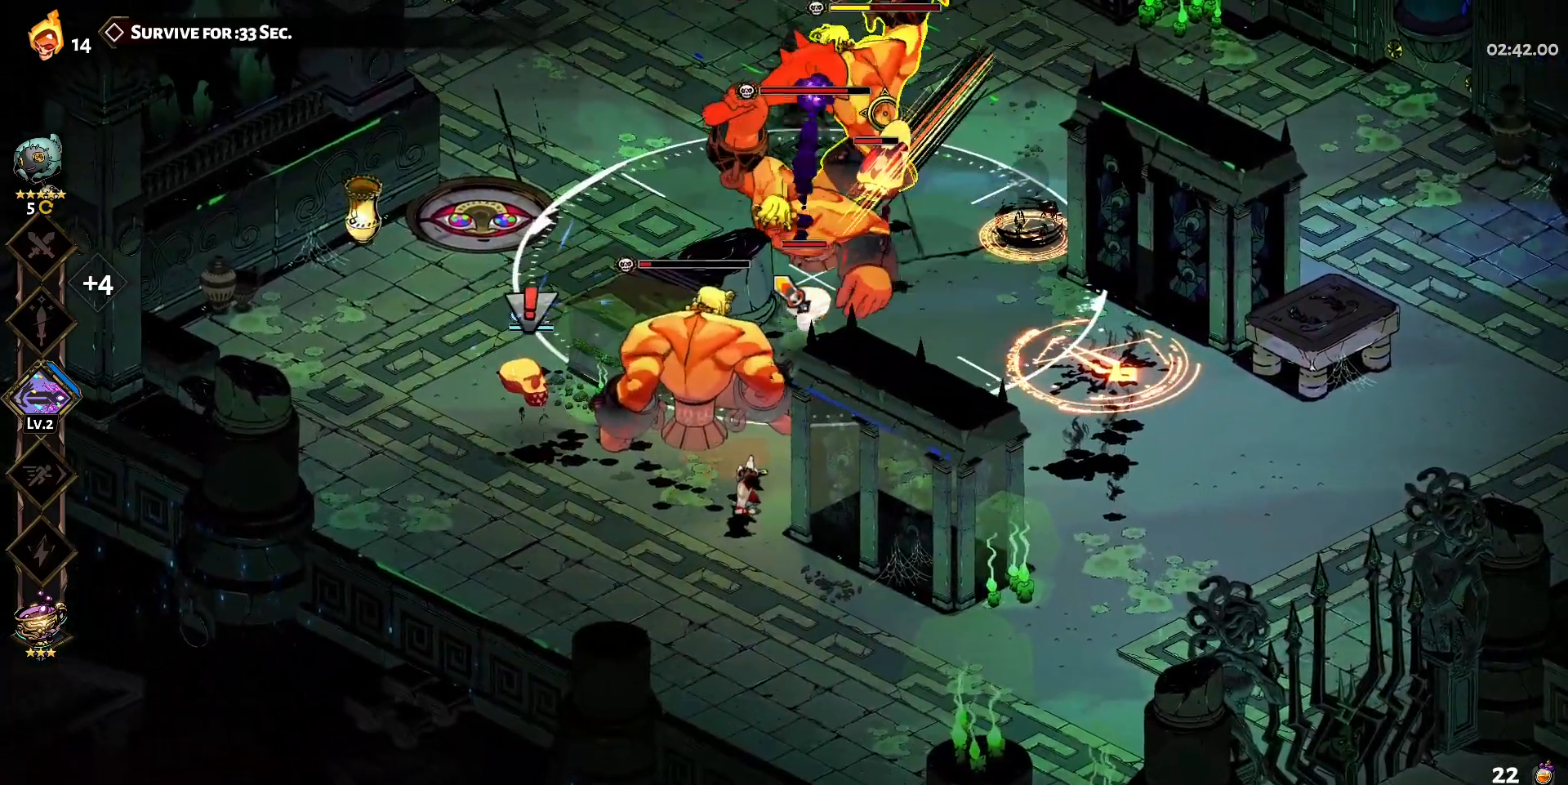
{"keys": ["d"], "mouse": [], "events": [[67, "q", "up"], [167, "q", "down"], [217, "q", "up"], [300, "q", "down"], [400, "q", "up"]]}
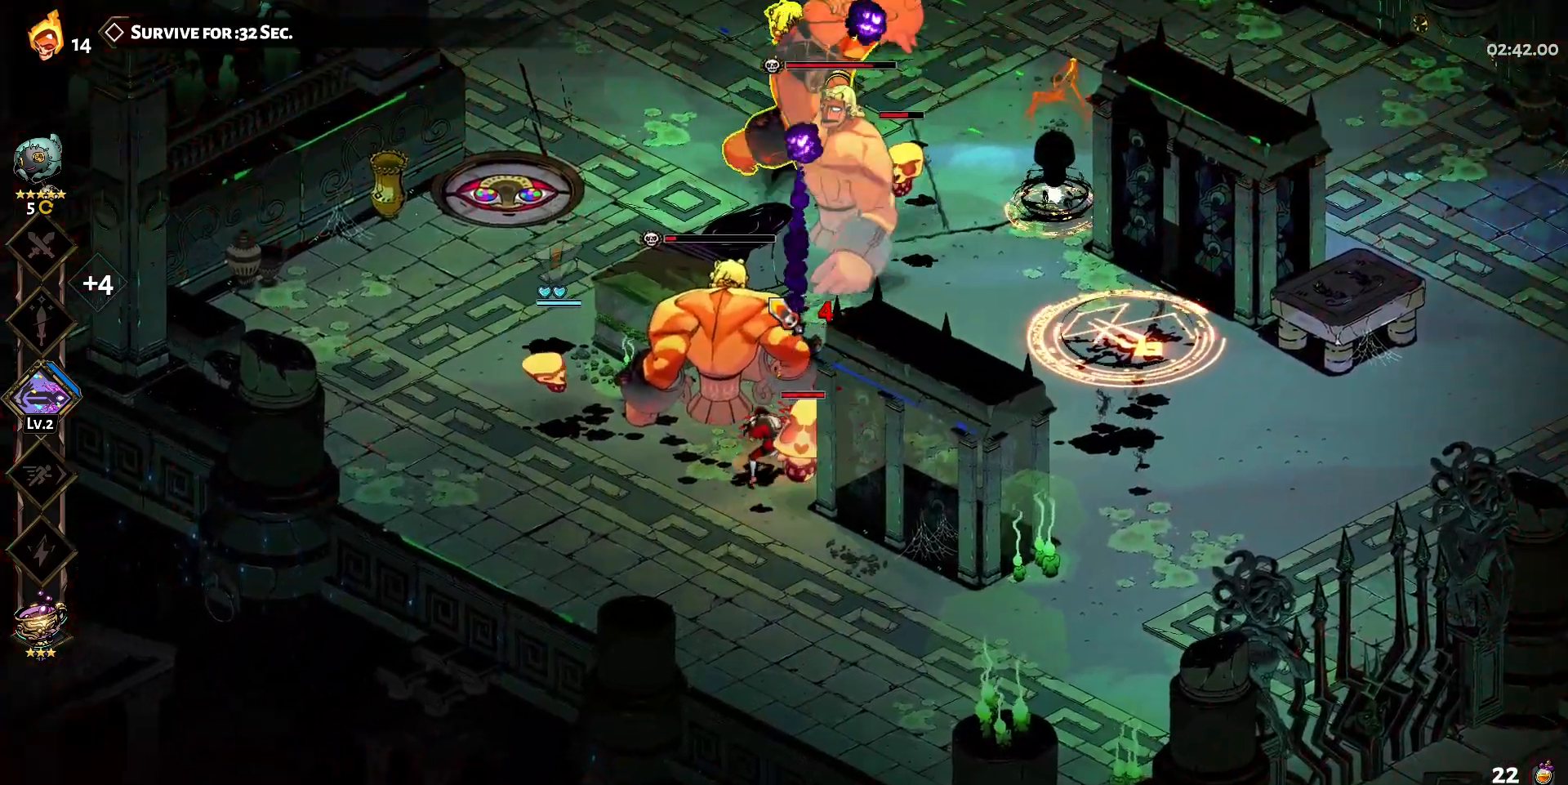
{"keys": ["d"], "mouse": ["left"], "events": [[33, "shift", "down"], [133, "shift", "up"], [233, "shift", "down"], [283, "mouse_left", "down"], [317, "shift", "up"]]}
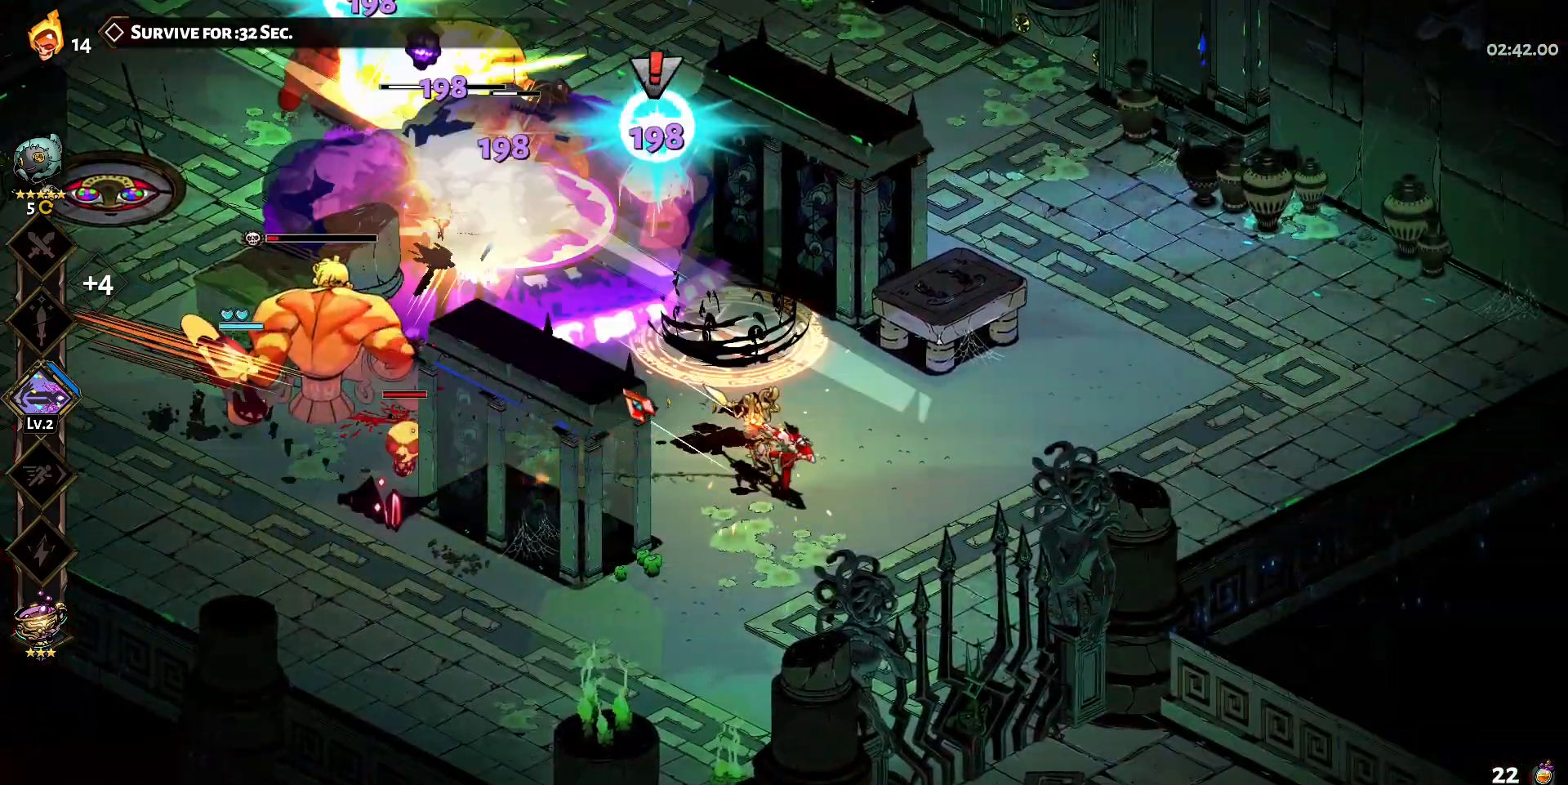
{"keys": ["a", "w"], "mouse": ["right"], "events": [[50, "d", "up"], [50, "mouse_left", "up"], [50, "mouse_right", "down"], [150, "mouse_right", "up"], [250, "mouse_right", "down"], [283, "a", "down"], [333, "mouse_right", "up"], [333, "w", "down"], [383, "mouse_right", "down"]]}
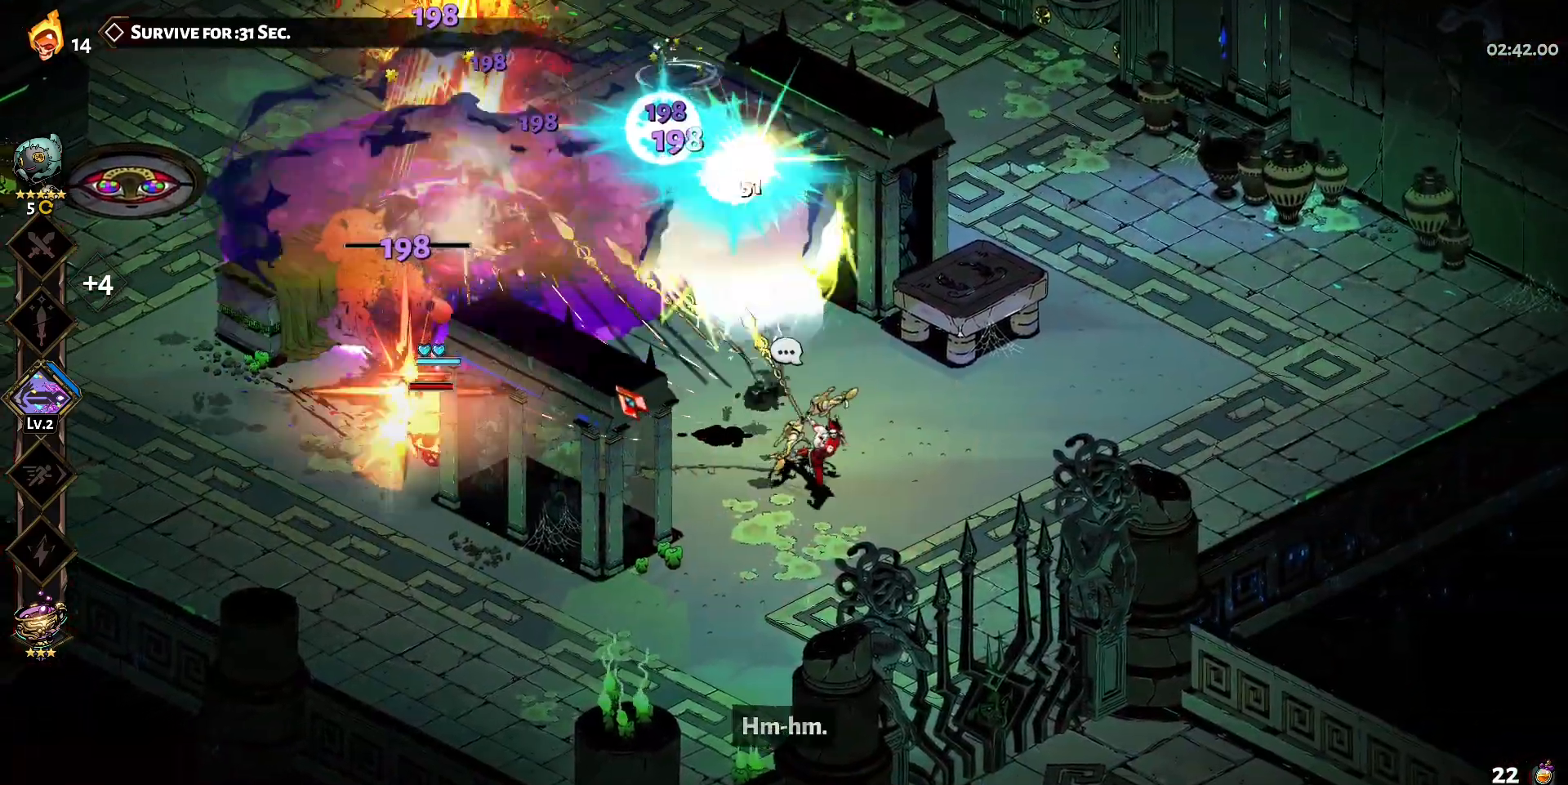
{"keys": ["a", "w"], "mouse": ["left"], "events": [[33, "mouse_right", "up"], [117, "shift", "down"], [167, "mouse_right", "down"], [217, "mouse_right", "up"], [217, "shift", "up"], [300, "mouse_left", "down"], [350, "shift", "down"], [450, "shift", "up"]]}
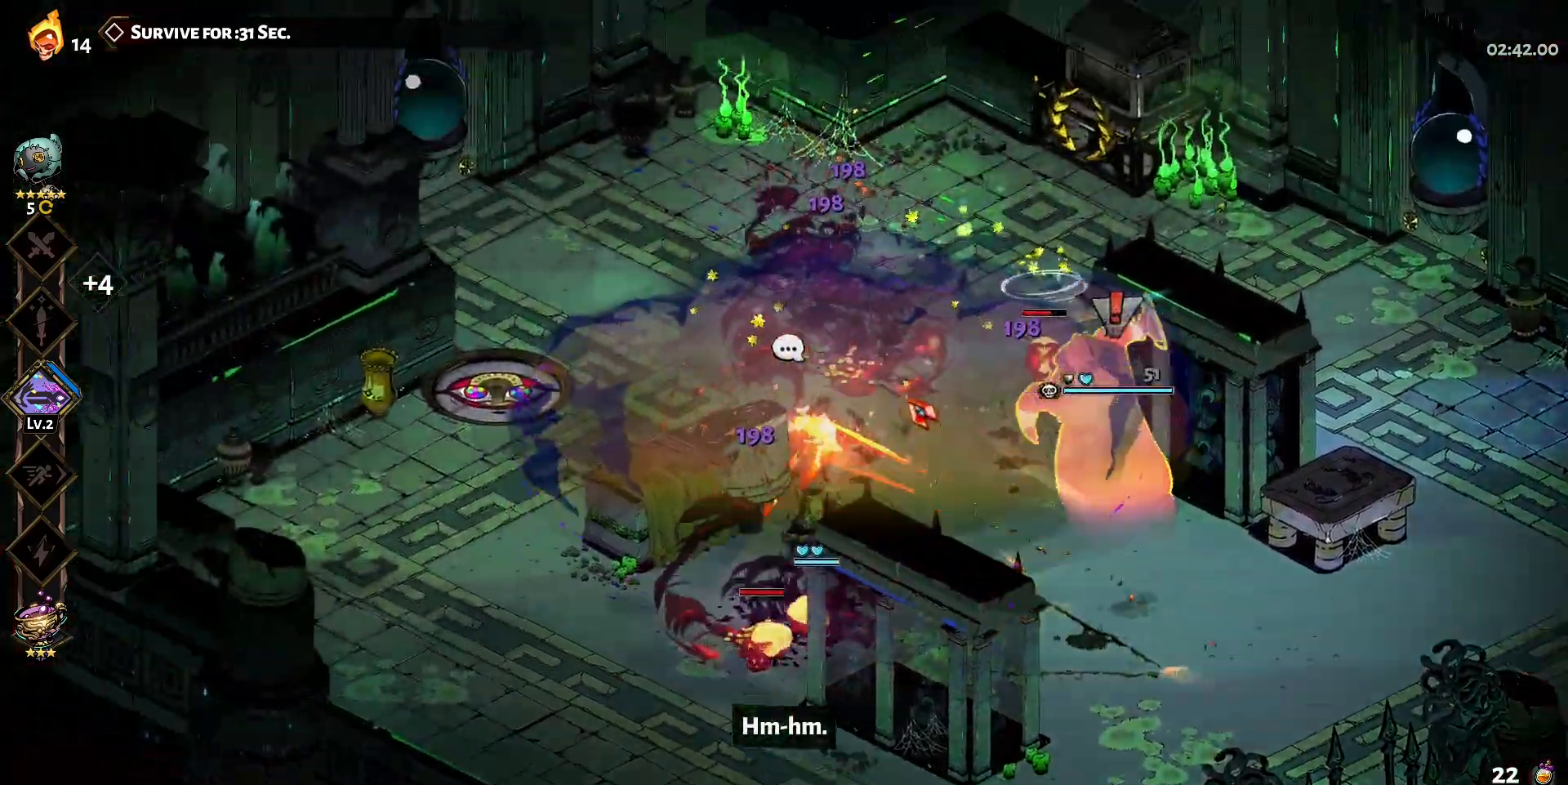
{"keys": [], "mouse": ["right"], "events": [[83, "a", "up"], [83, "w", "up"], [133, "mouse_left", "up"], [133, "mouse_right", "down"], [233, "mouse_right", "up"], [283, "a", "down"], [283, "s", "down"], [317, "mouse_right", "down"], [367, "a", "up"], [417, "mouse_right", "up"], [467, "mouse_right", "down"], [467, "s", "up"]]}
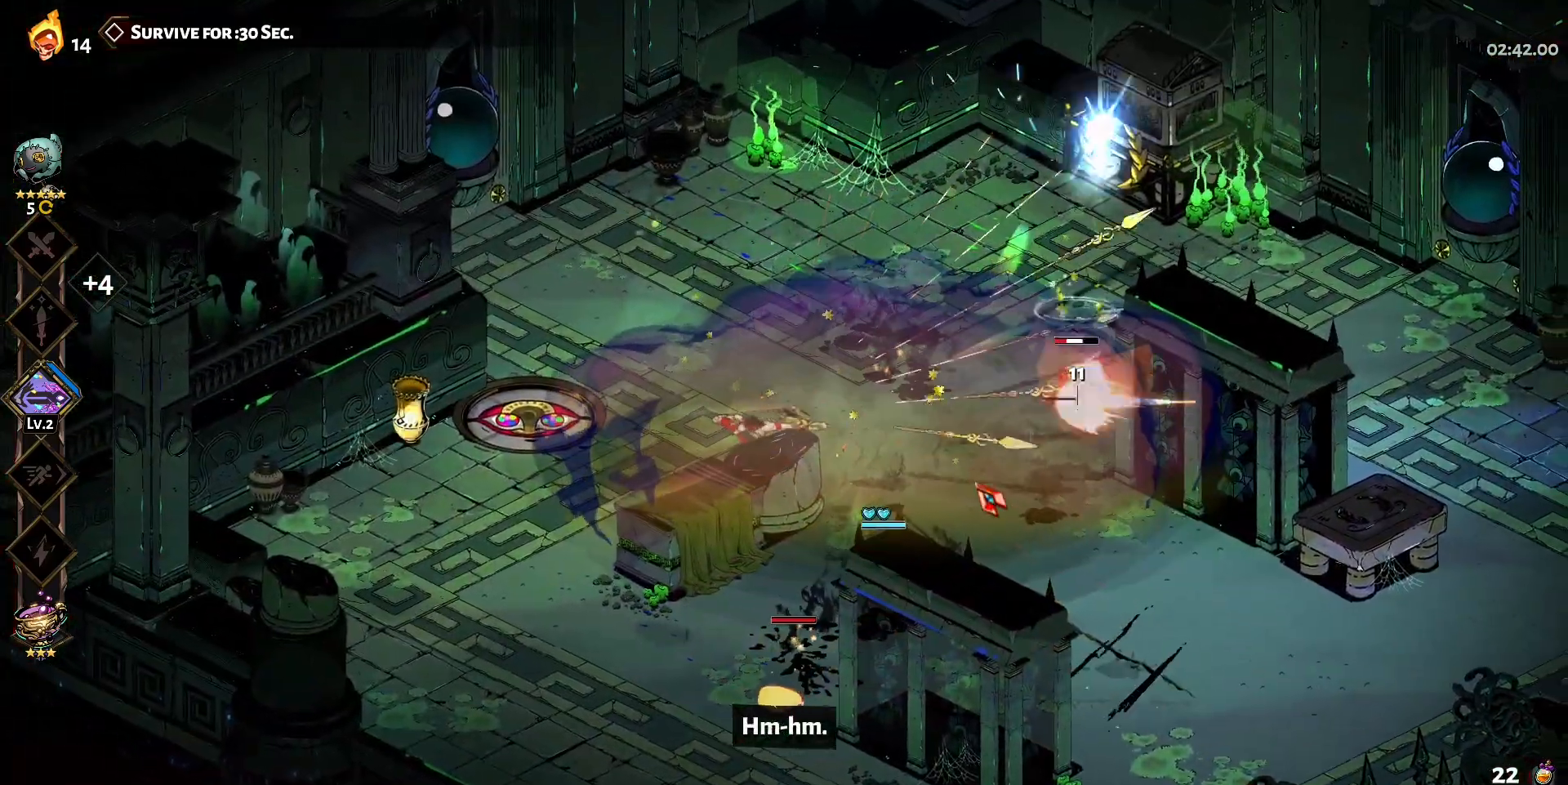
{"keys": ["d"], "mouse": ["left"], "events": [[17, "d", "down"], [100, "mouse_right", "up"], [100, "shift", "down"], [250, "shift", "up"], [333, "shift", "down"], [383, "mouse_left", "down"], [433, "shift", "up"]]}
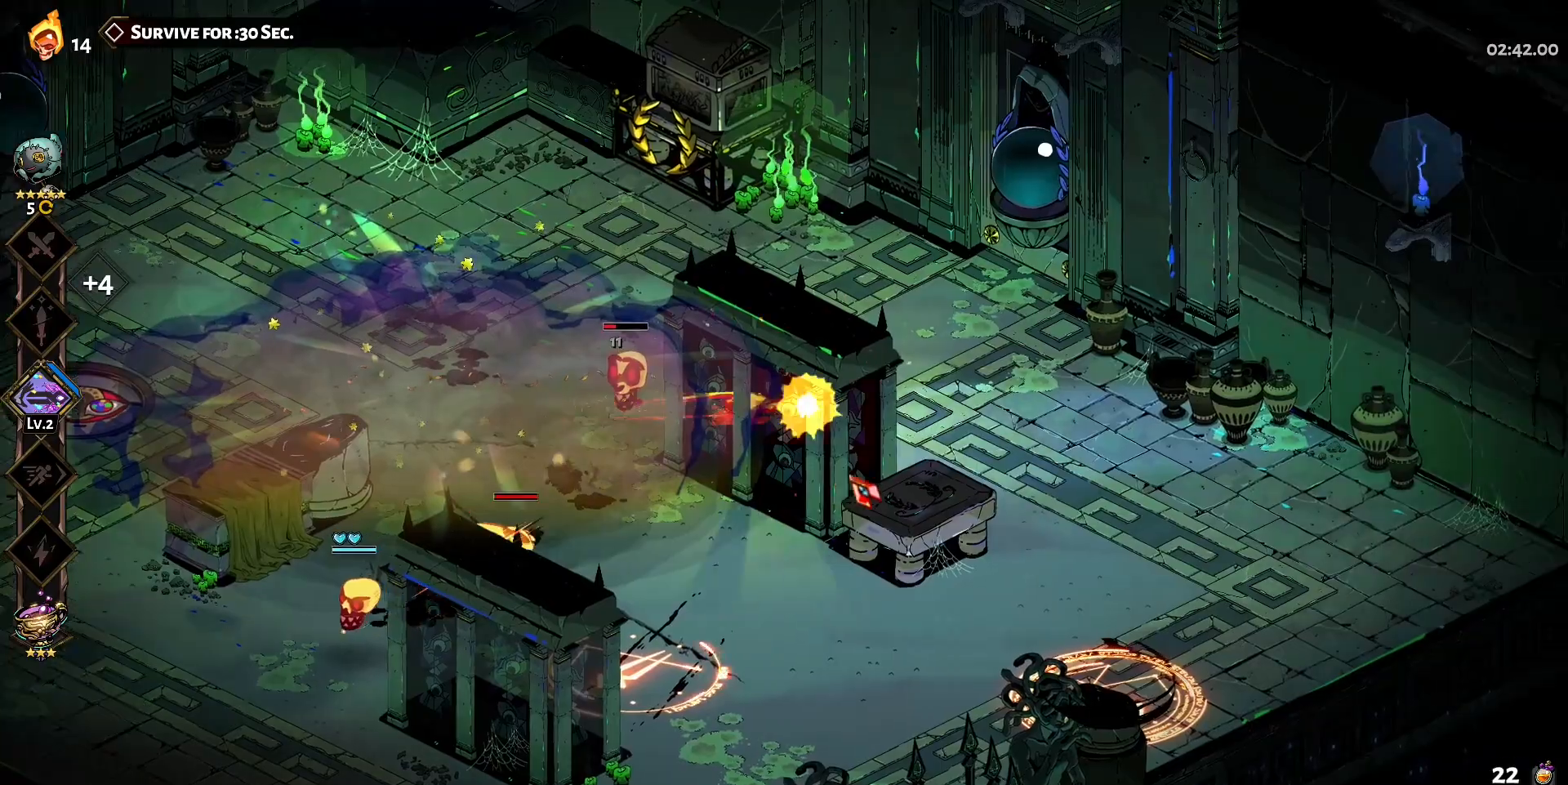
{"keys": ["a", "s", "shift"], "mouse": ["right"], "events": [[67, "d", "up"], [217, "s", "down"], [317, "a", "down"], [450, "mouse_left", "up"], [500, "mouse_right", "down"], [500, "shift", "down"]]}
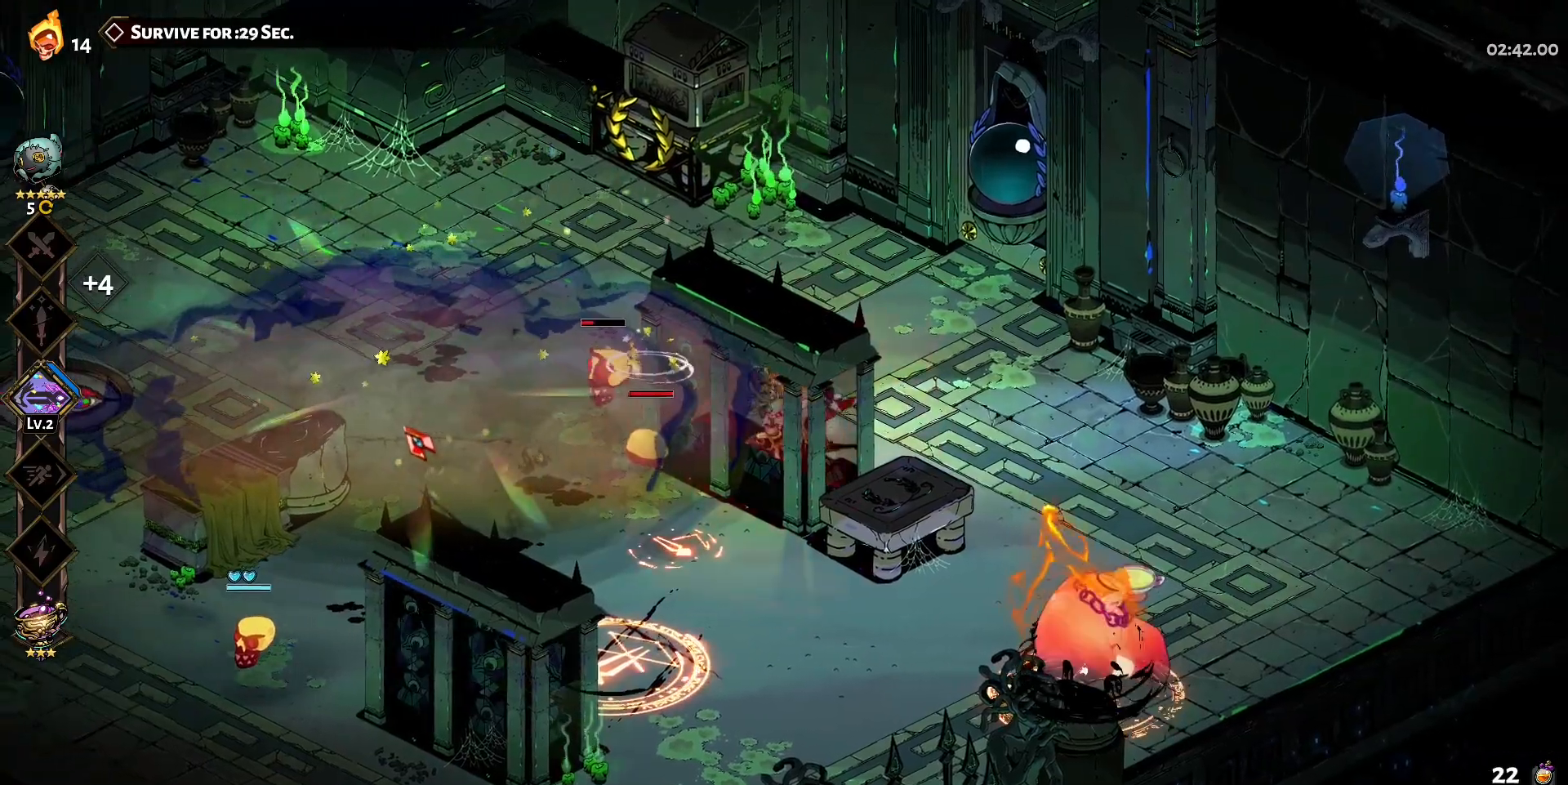
{"keys": [], "mouse": [], "events": [[33, "mouse_right", "up"], [133, "mouse_right", "down"], [133, "s", "up"], [183, "shift", "up"], [233, "mouse_right", "up"], [267, "s", "down"], [267, "shift", "down"], [317, "mouse_right", "down"], [367, "shift", "up"], [417, "a", "up"], [467, "mouse_right", "up"], [467, "s", "up"]]}
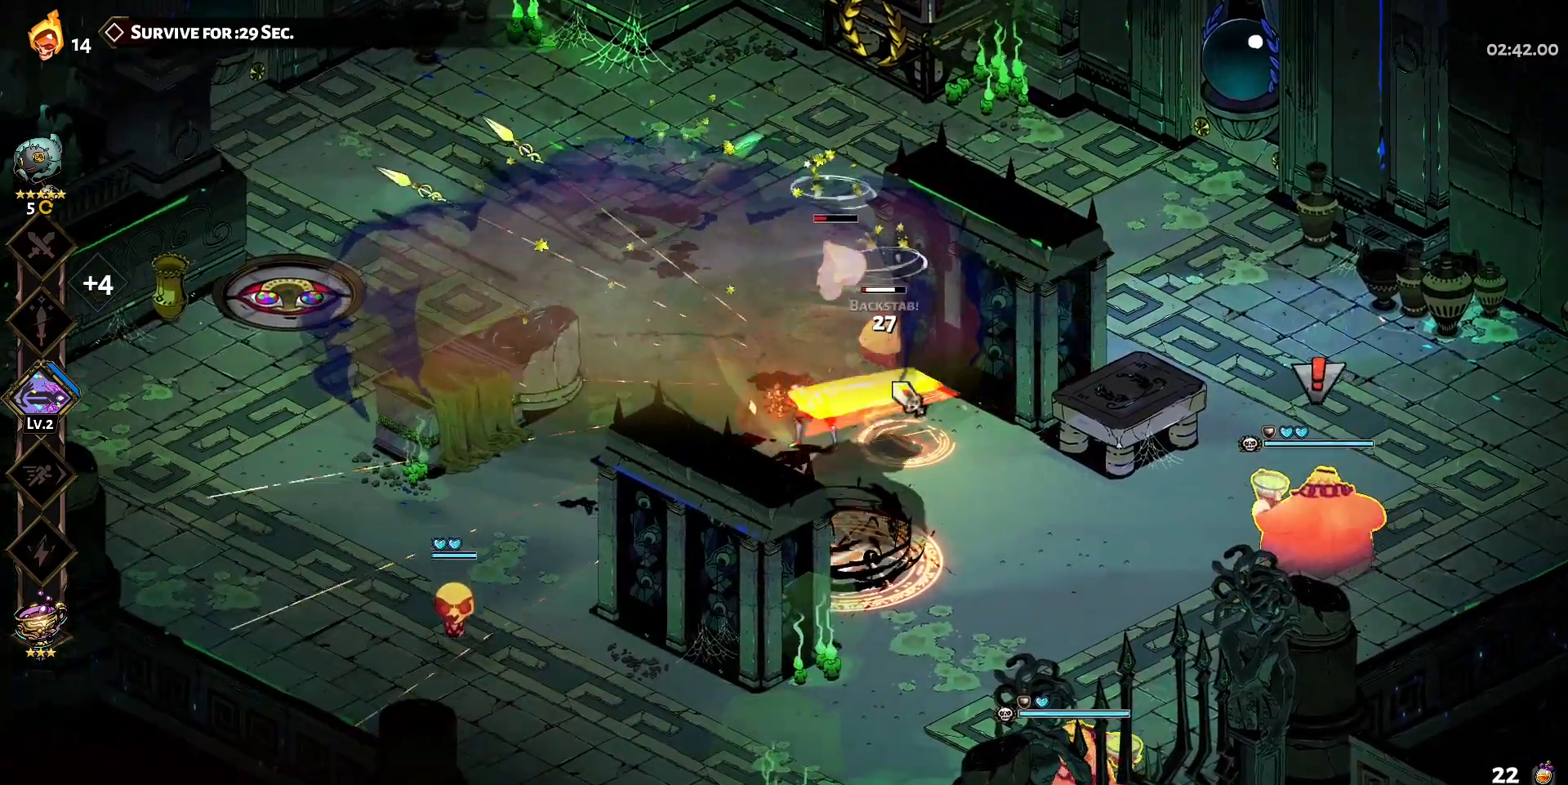
{"keys": ["d", "s"], "mouse": ["left"], "events": [[17, "mouse_left", "down"], [150, "mouse_left", "up"], [200, "mouse_left", "down"], [200, "s", "down"], [300, "d", "down"], [333, "shift", "down"], [433, "shift", "up"]]}
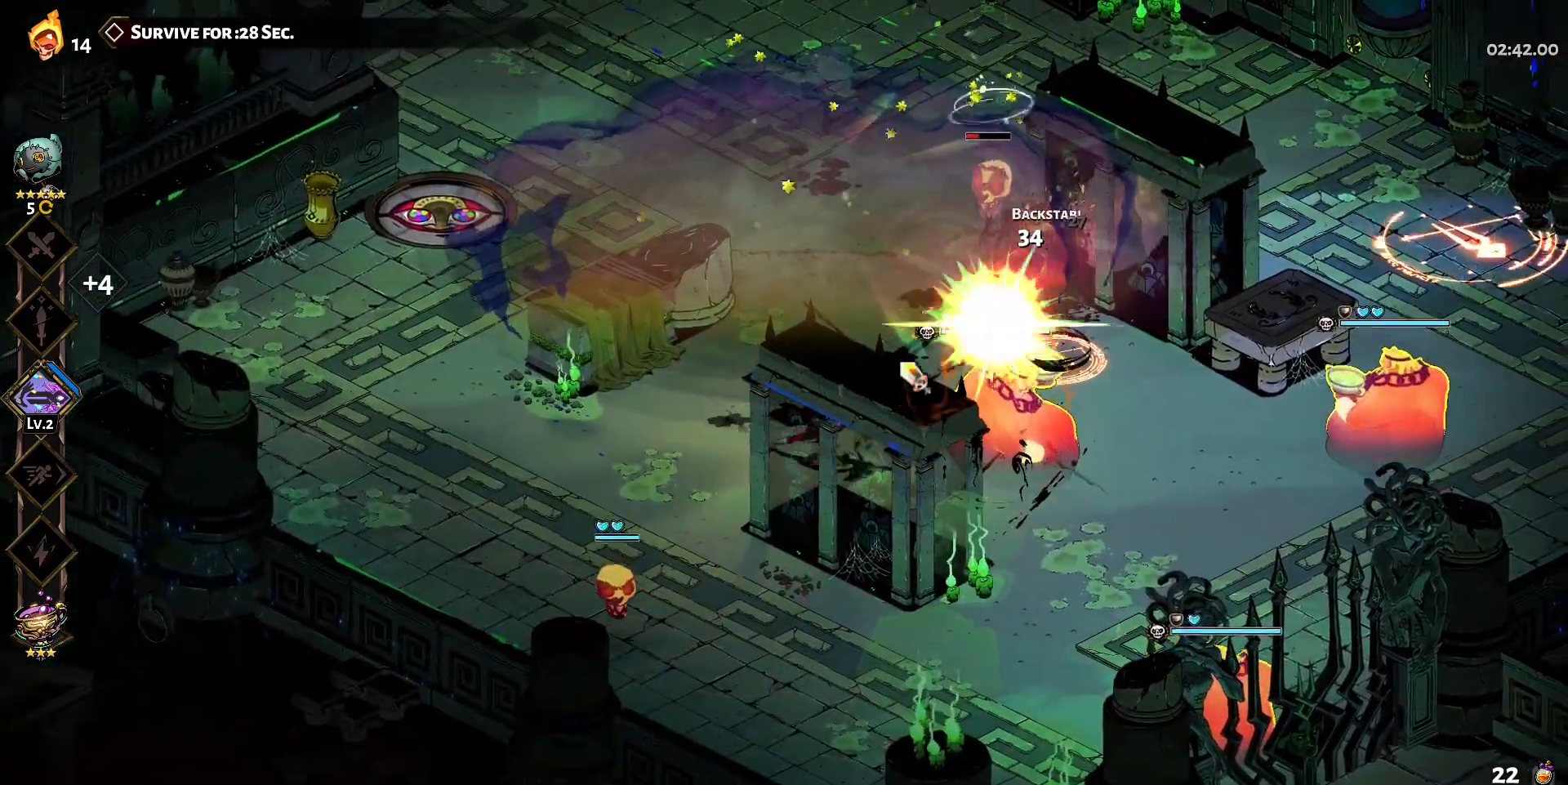
{"keys": ["d", "s"], "mouse": ["right"], "events": [[117, "mouse_left", "up"], [117, "mouse_right", "down"], [167, "shift", "down"], [217, "mouse_right", "up"], [300, "mouse_right", "down"], [300, "shift", "up"], [350, "shift", "down"], [400, "mouse_right", "up"], [450, "mouse_right", "down"], [500, "shift", "up"]]}
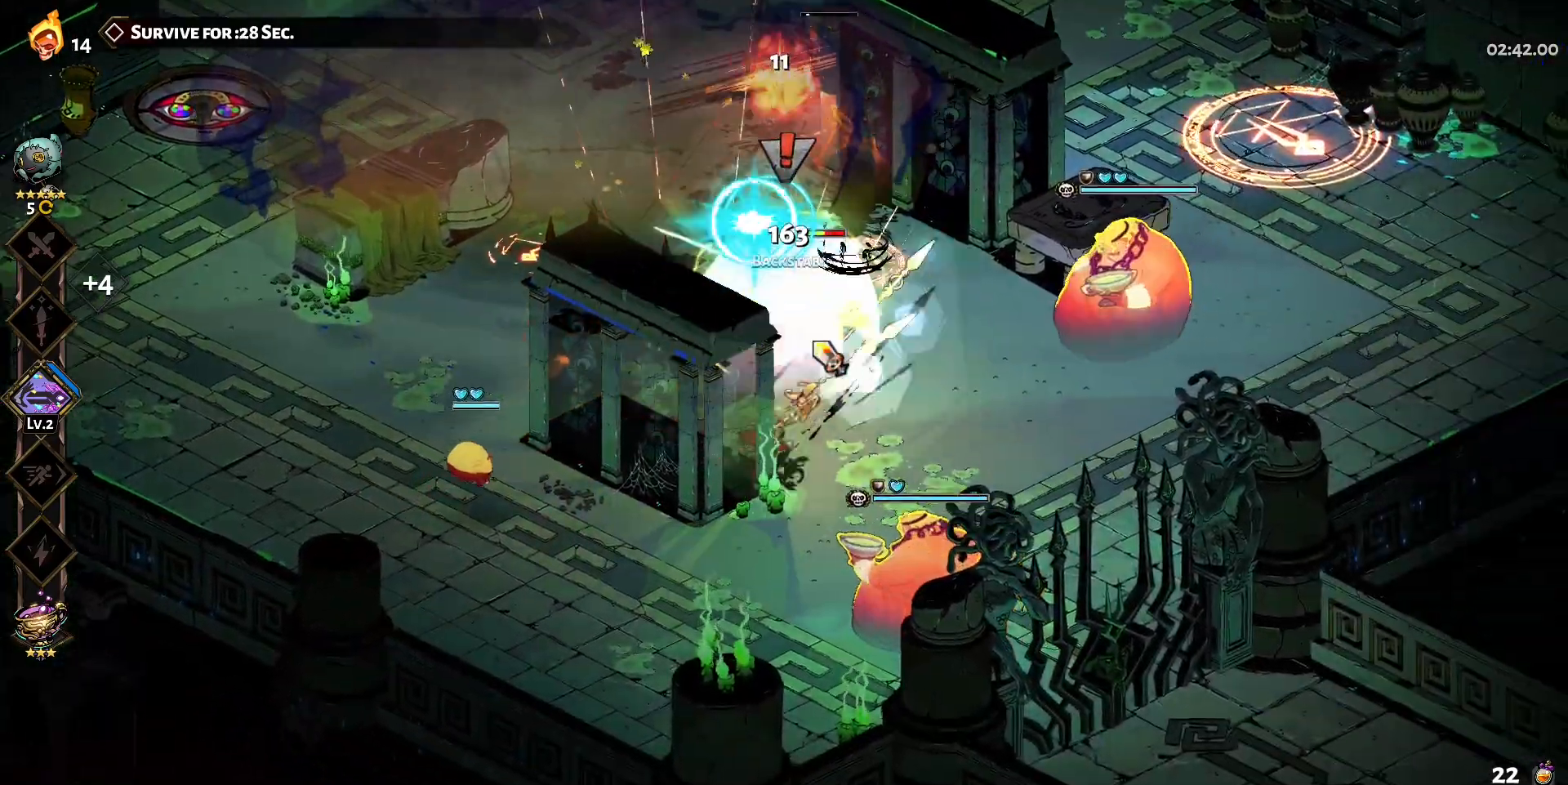
{"keys": ["d", "s", "shift"], "mouse": [], "events": [[33, "shift", "down"], [83, "mouse_right", "up"], [183, "shift", "up"], [367, "mouse_left", "down"], [417, "mouse_left", "up"], [467, "shift", "down"]]}
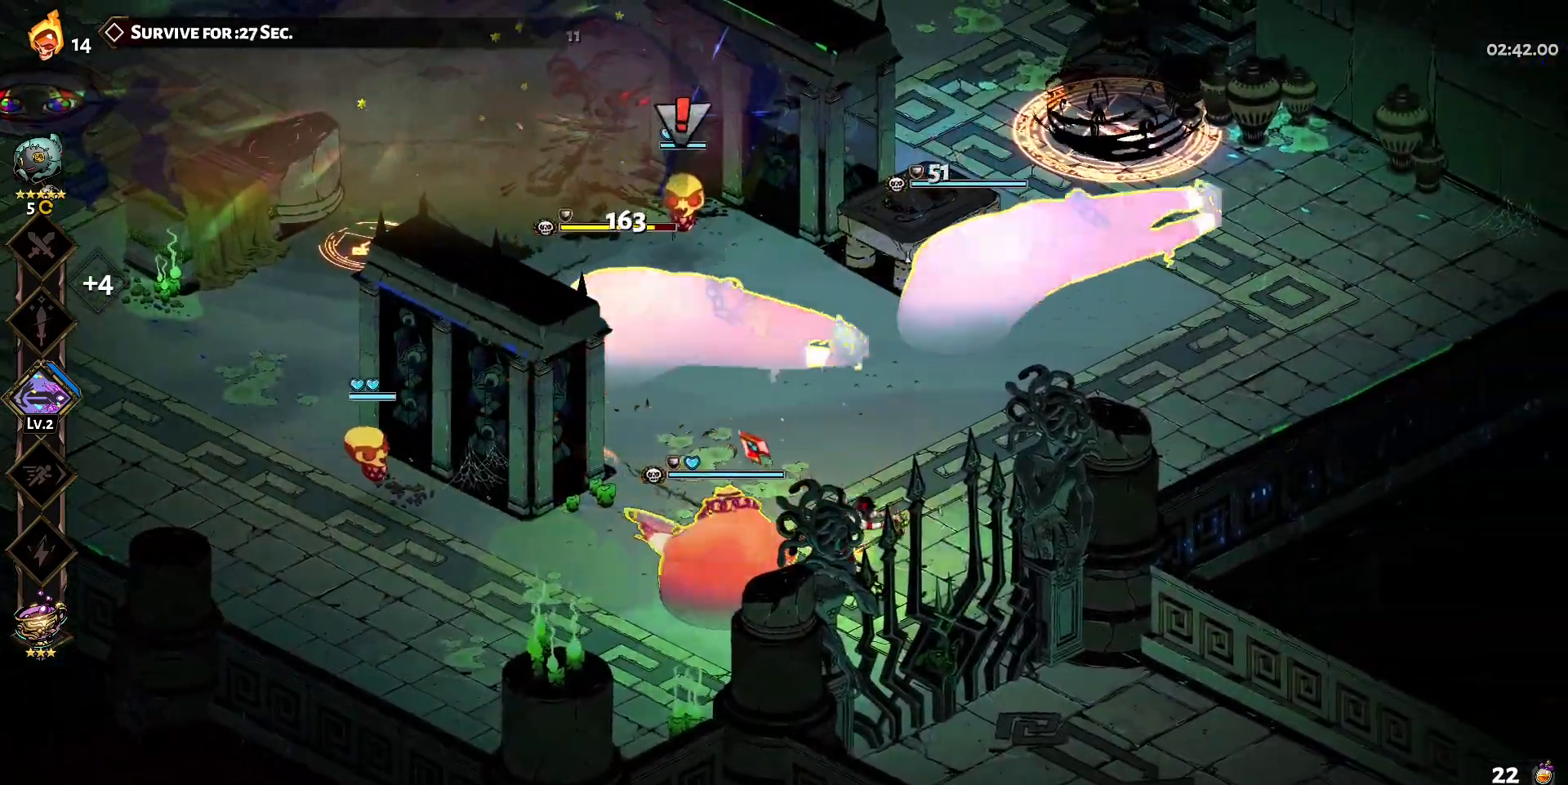
{"keys": [], "mouse": ["left"], "events": [[17, "mouse_left", "down"], [50, "shift", "up"], [100, "mouse_left", "up"], [200, "mouse_left", "down"], [200, "shift", "down"], [300, "d", "up"], [300, "shift", "up"], [333, "s", "up"]]}
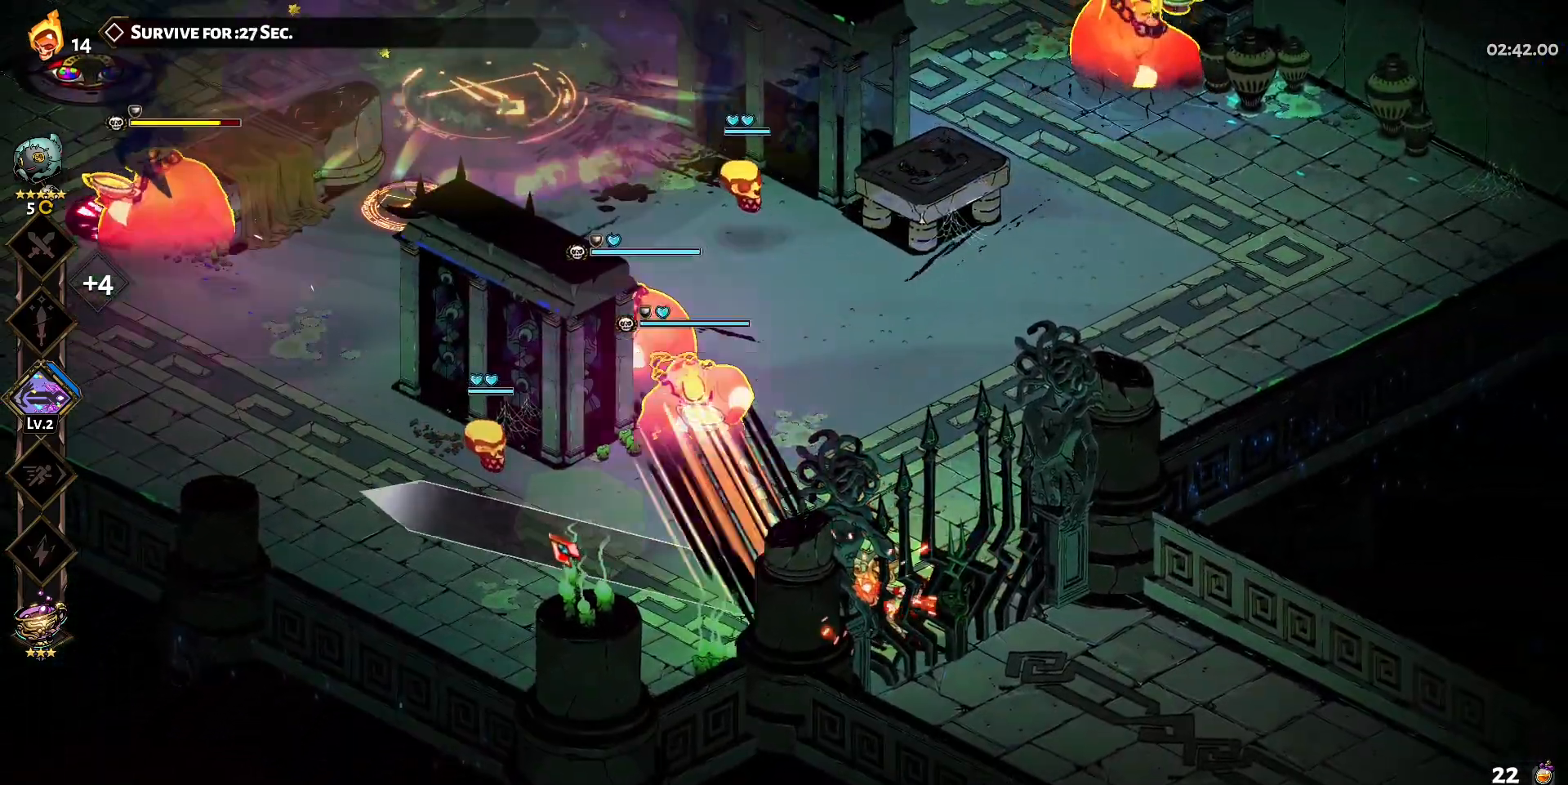
{"keys": [], "mouse": ["right"], "events": [[167, "mouse_left", "up"], [167, "mouse_right", "down"], [267, "mouse_right", "up"], [350, "mouse_right", "down"], [450, "mouse_right", "up"], [500, "mouse_right", "down"]]}
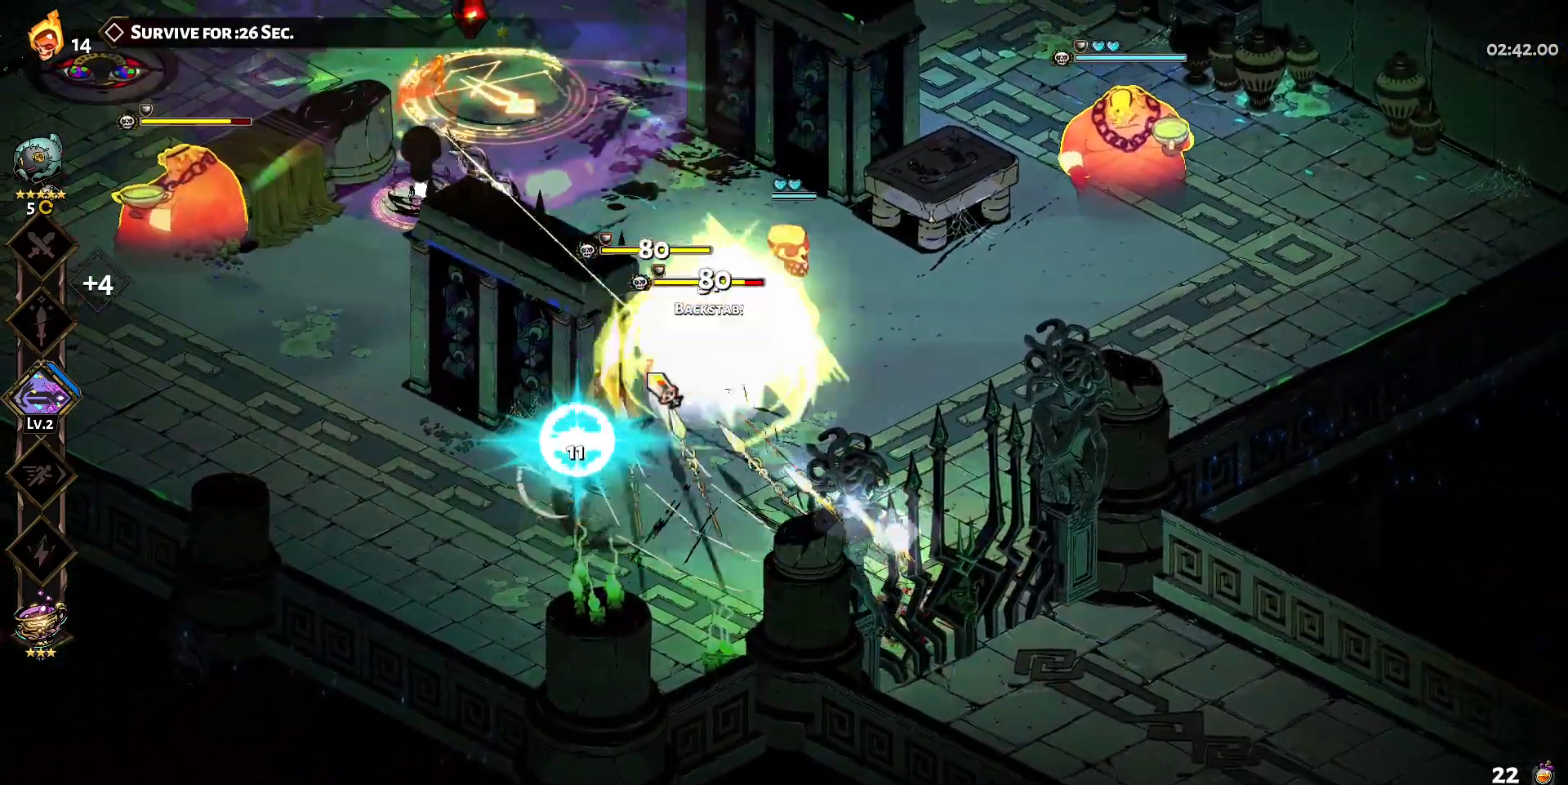
{"keys": ["w"], "mouse": [], "events": [[33, "w", "down"], [133, "mouse_right", "up"], [133, "shift", "down"], [283, "shift", "up"], [367, "shift", "down"], [467, "shift", "up"]]}
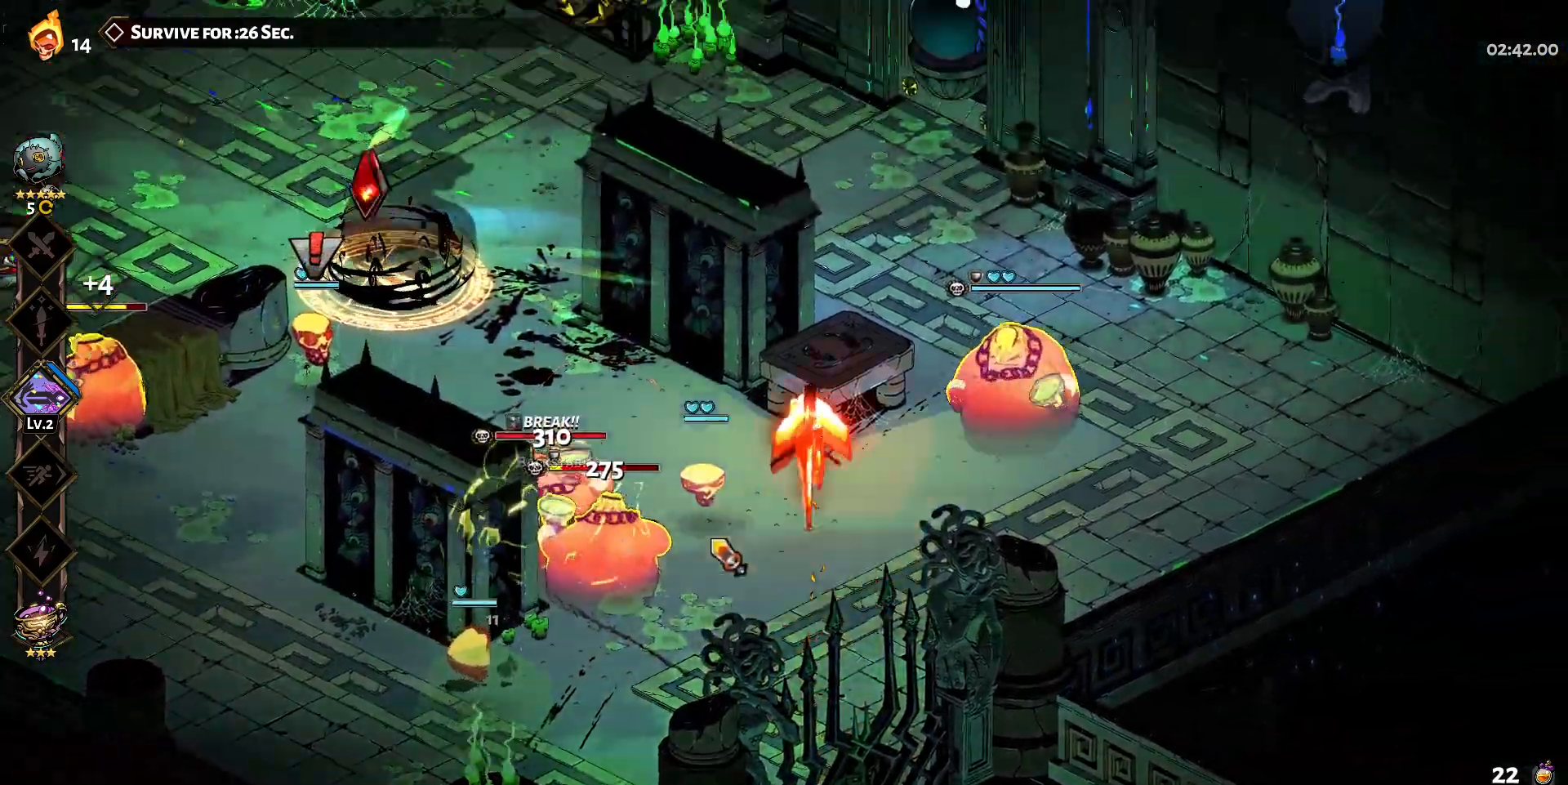
{"keys": ["a", "s", "shift"], "mouse": [], "events": [[50, "q", "down"], [200, "q", "up"], [283, "w", "up"], [383, "a", "down"], [433, "shift", "down"], [433, "w", "down"], [483, "s", "down"], [483, "w", "up"]]}
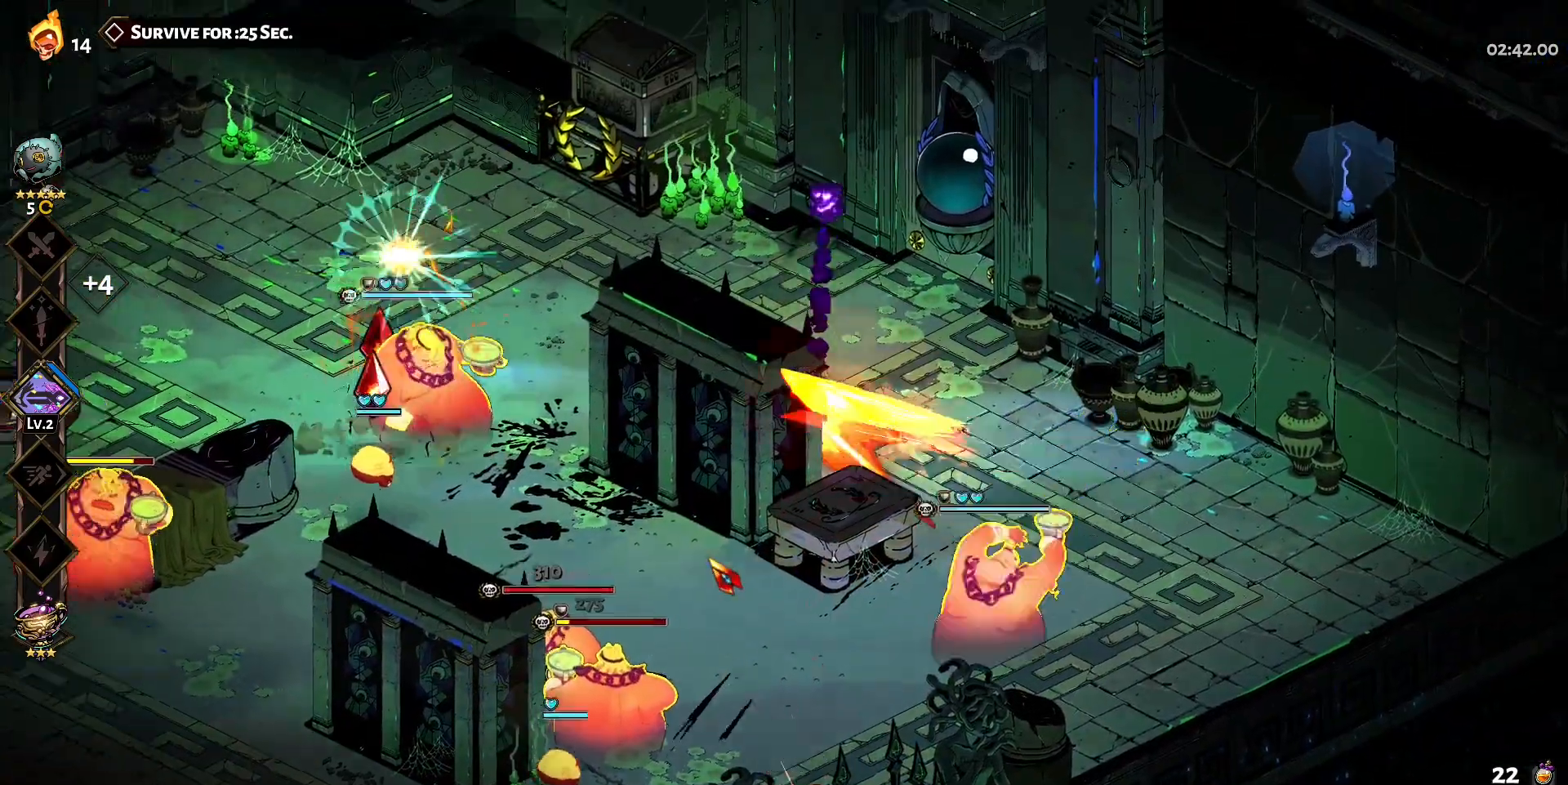
{"keys": ["s", "shift"], "mouse": [], "events": [[67, "shift", "up"], [217, "shift", "down"], [267, "shift", "up"], [300, "a", "up"], [300, "mouse_left", "down"], [450, "mouse_left", "up"], [450, "shift", "down"]]}
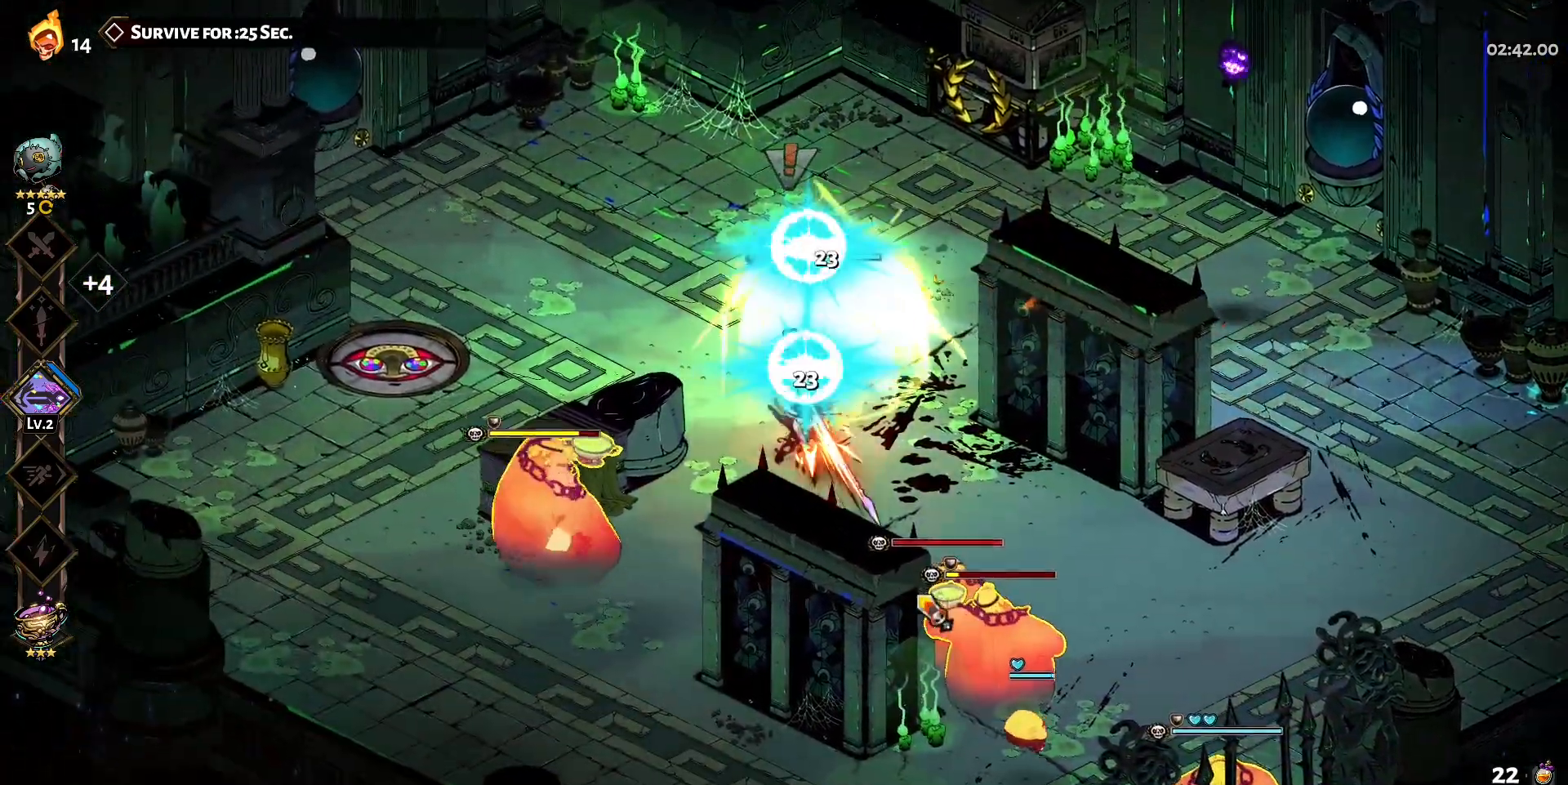
{"keys": ["s"], "mouse": ["right"], "events": [[33, "shift", "up"], [133, "shift", "down"], [233, "mouse_right", "down"], [233, "shift", "up"], [317, "mouse_right", "up"], [317, "shift", "down"], [417, "mouse_right", "down"], [417, "shift", "up"]]}
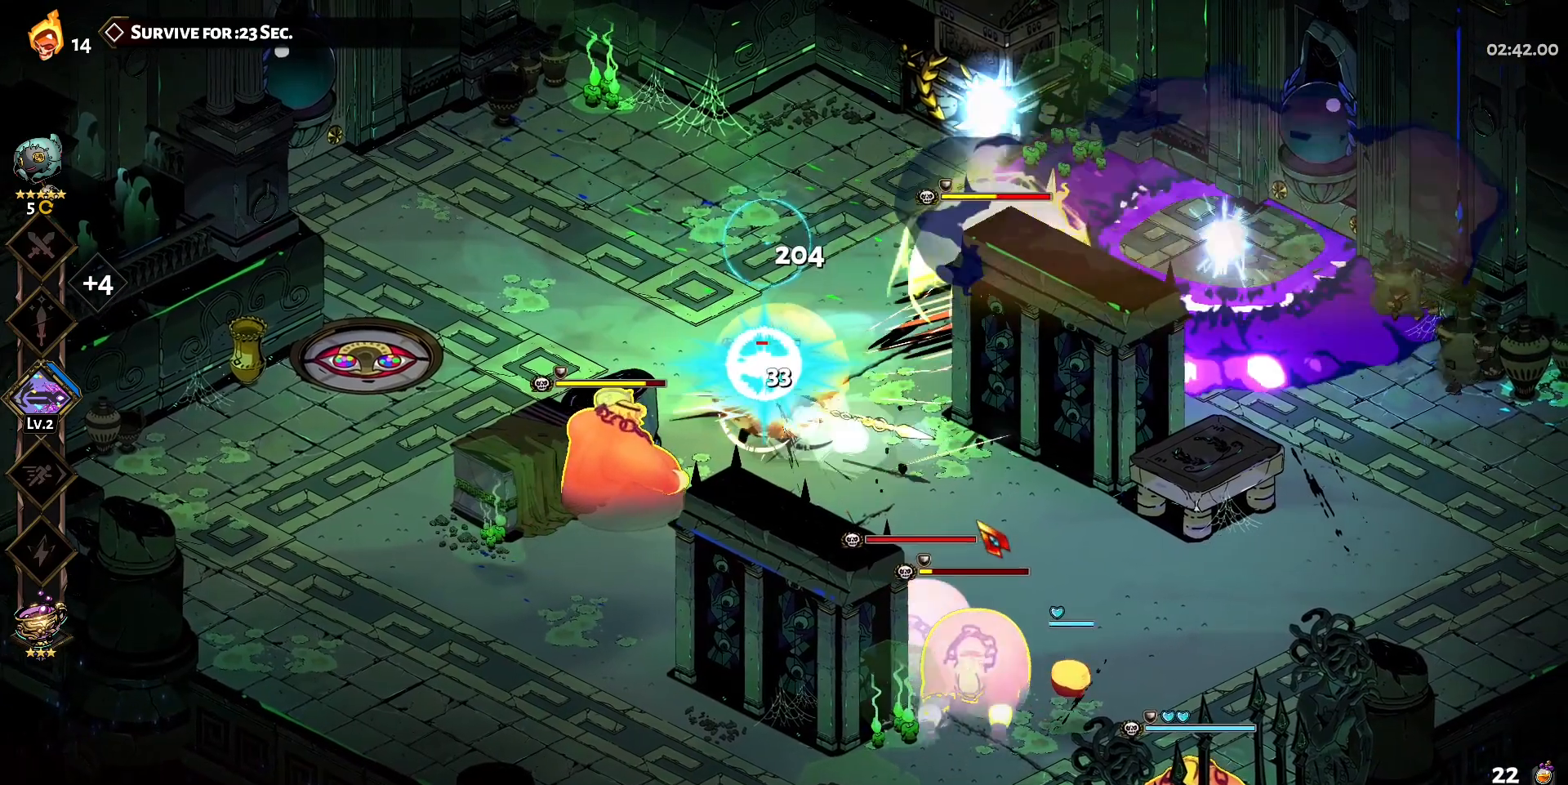
{"keys": ["s", "shift"], "mouse": ["left"], "events": [[17, "mouse_right", "up"], [17, "shift", "down"], [100, "mouse_left", "down"], [100, "shift", "up"], [200, "shift", "down"], [250, "mouse_left", "up"], [283, "shift", "up"], [333, "mouse_left", "down"], [383, "shift", "down"]]}
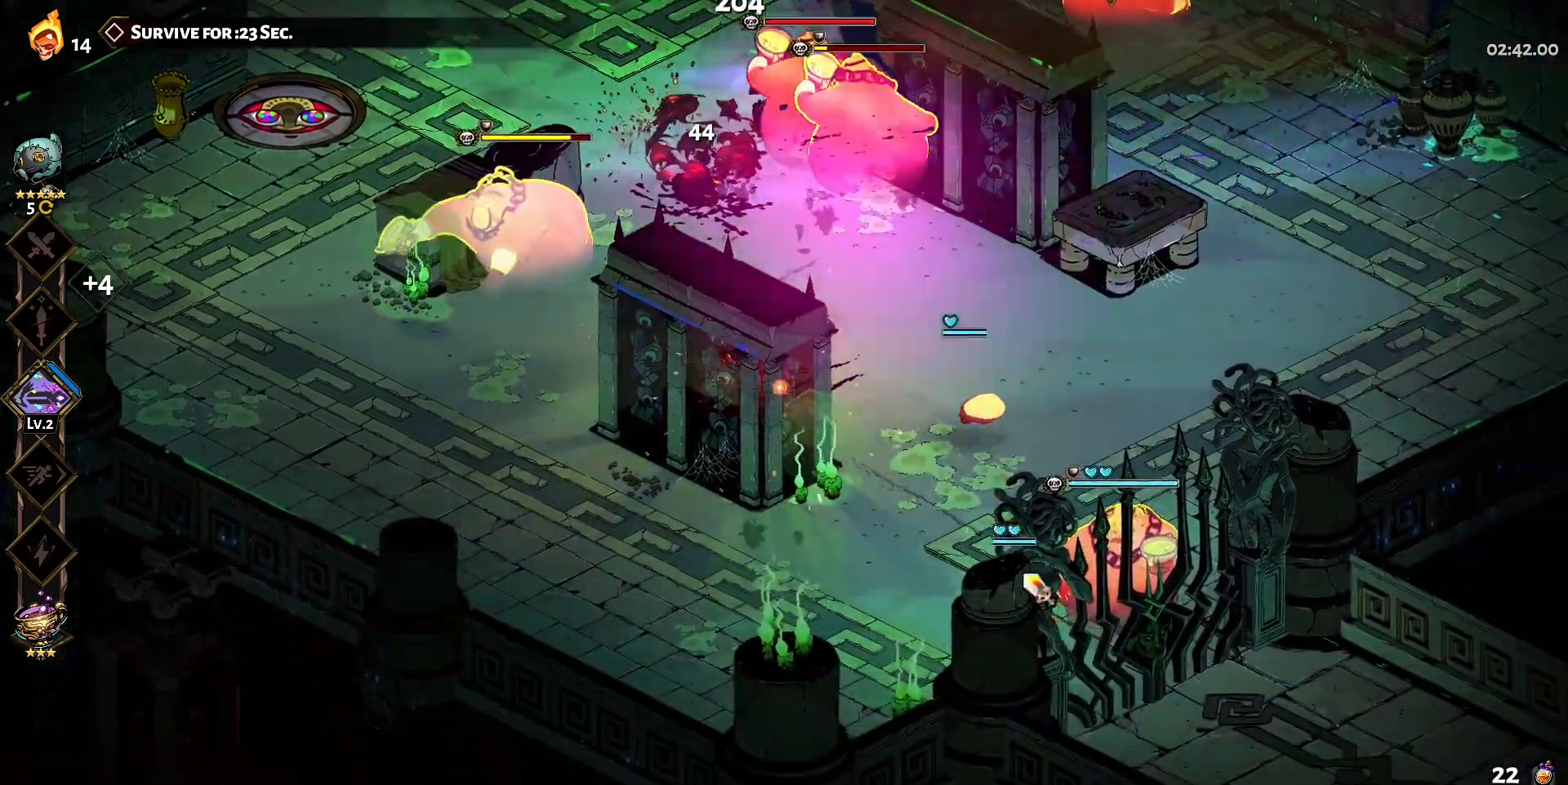
{"keys": [], "mouse": ["right"], "events": [[17, "shift", "up"], [217, "mouse_left", "up"], [217, "mouse_right", "down"], [267, "s", "up"], [317, "mouse_right", "up"], [350, "mouse_right", "down"], [450, "mouse_right", "up"], [500, "mouse_right", "down"]]}
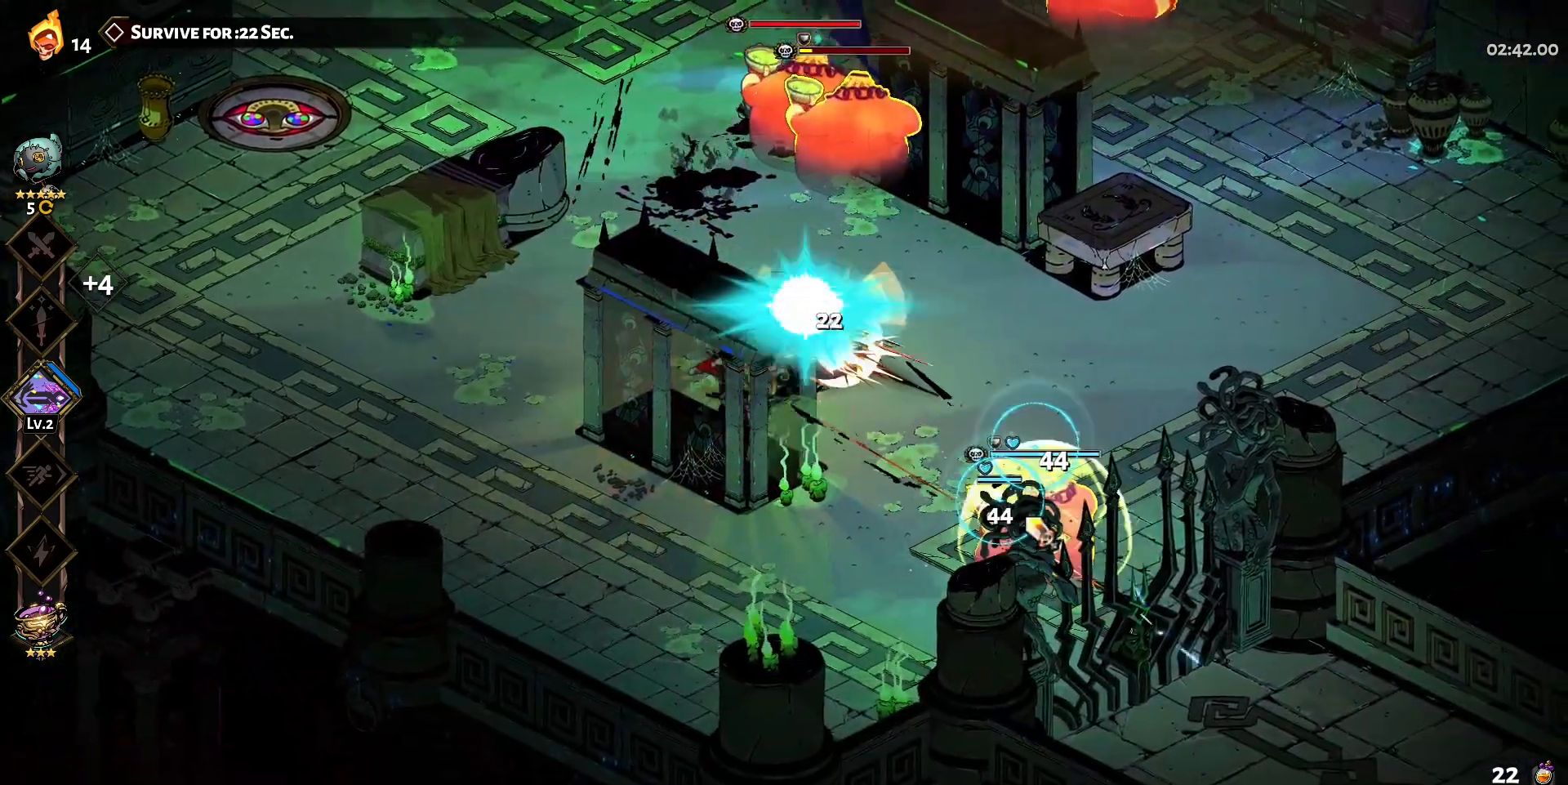
{"keys": [], "mouse": [], "events": [[133, "d", "down"], [133, "mouse_right", "up"], [183, "q", "down"], [317, "d", "up"], [317, "q", "up"], [367, "q", "down"], [467, "q", "up"]]}
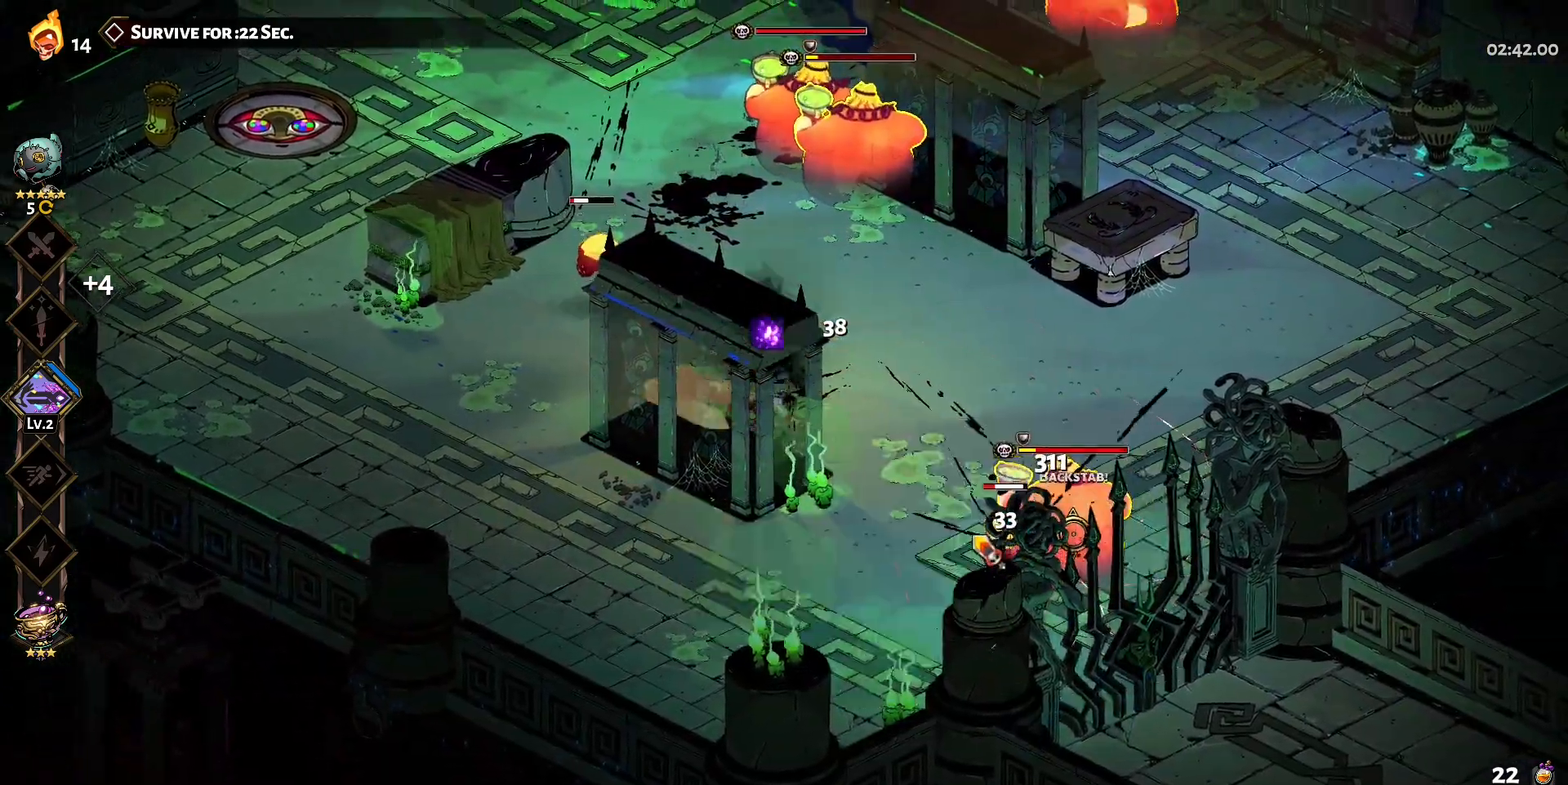
{"keys": ["q"], "mouse": [], "events": [[17, "q", "down"], [100, "q", "up"], [200, "q", "down"], [250, "q", "up"], [333, "q", "down"], [433, "q", "up"], [483, "q", "down"]]}
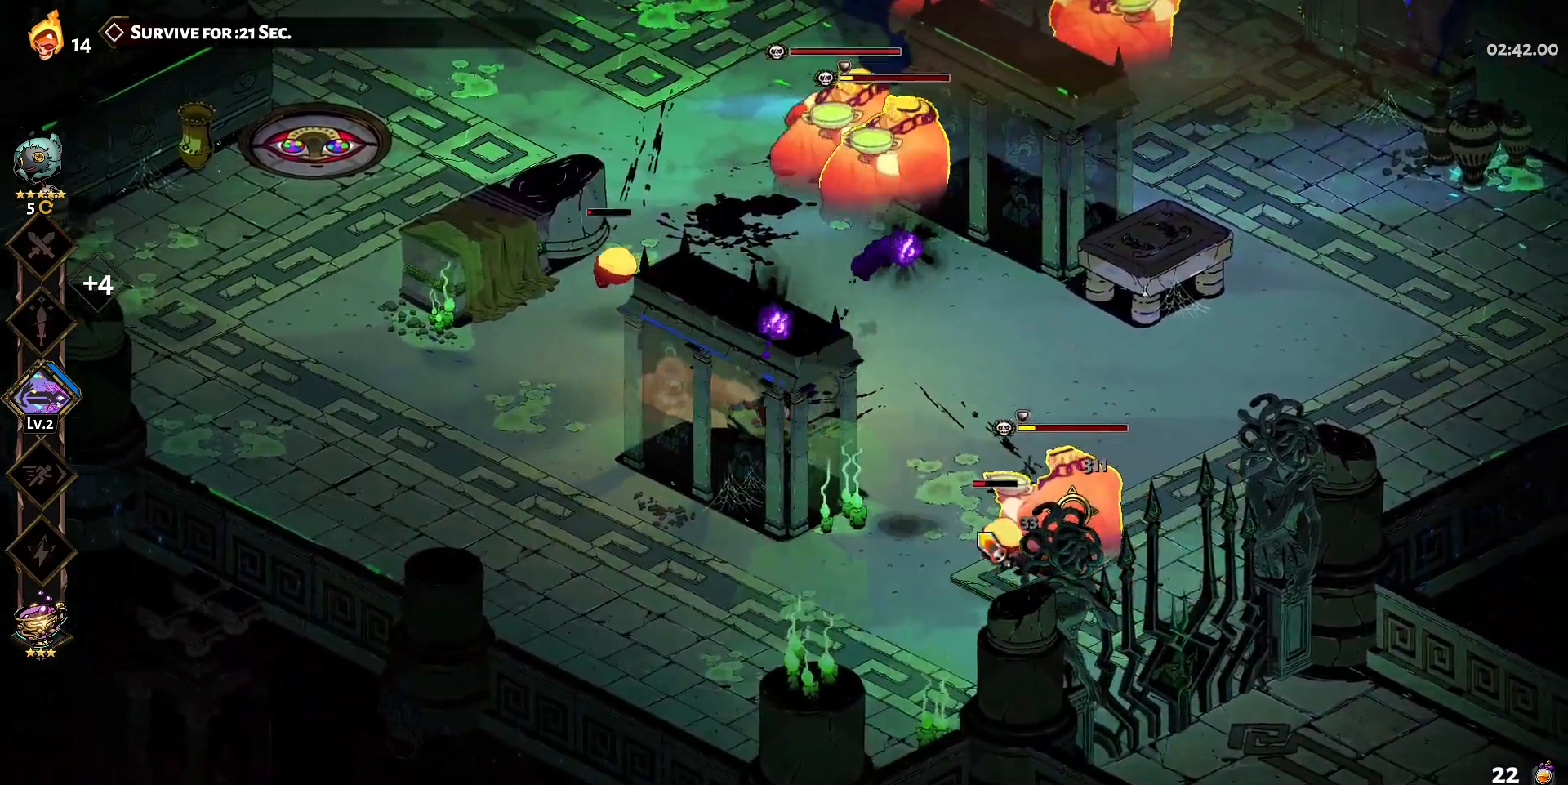
{"keys": ["s", "shift"], "mouse": [], "events": [[67, "q", "up"], [167, "q", "down"], [267, "q", "up"], [350, "s", "down"], [400, "shift", "down"]]}
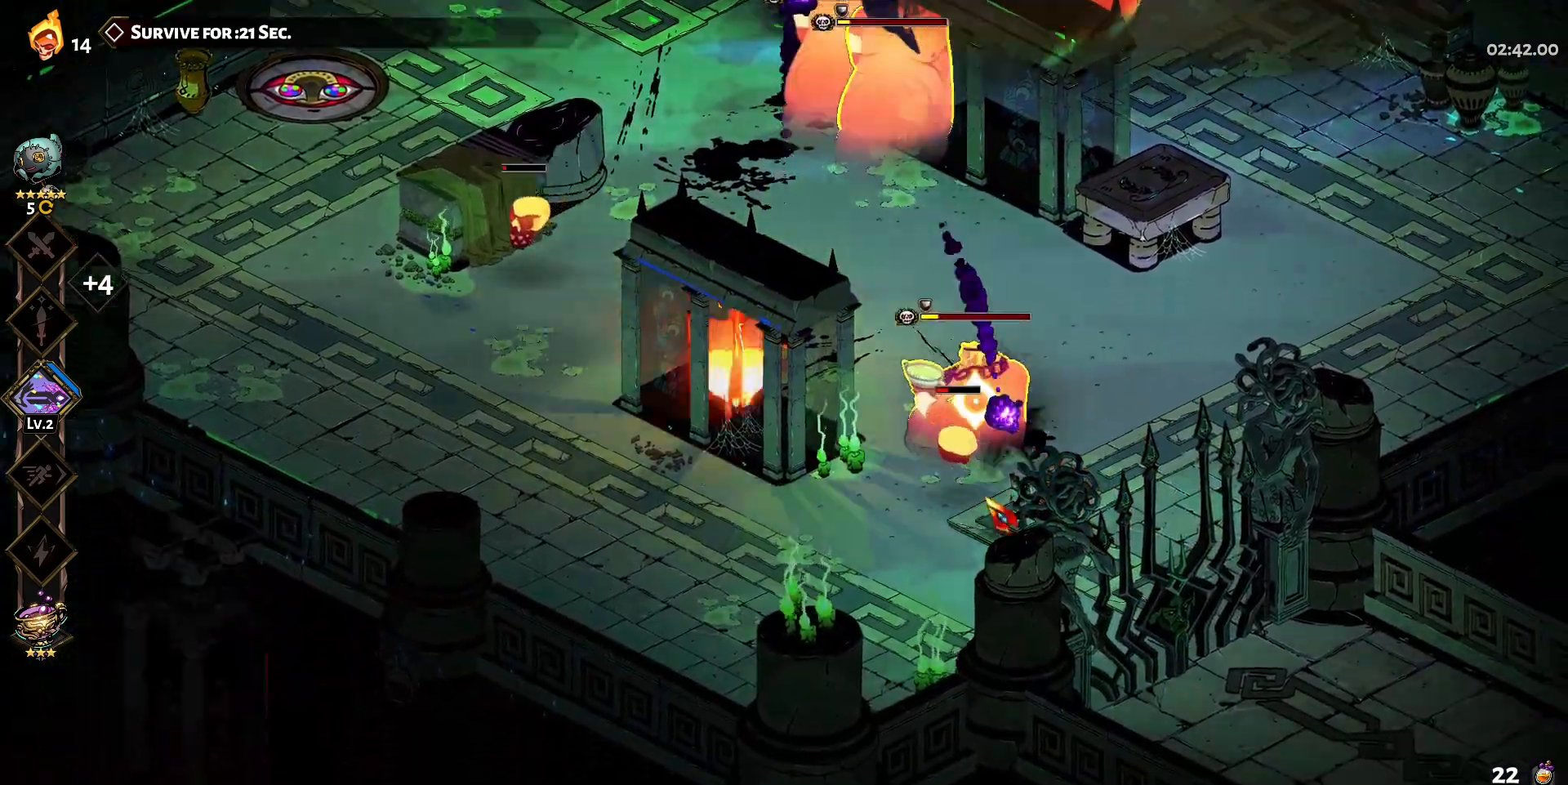
{"keys": ["d"], "mouse": ["right"], "events": [[33, "shift", "up"], [133, "shift", "down"], [183, "d", "down"], [233, "mouse_left", "down"], [233, "shift", "up"], [267, "s", "up"], [467, "mouse_left", "up"], [467, "mouse_right", "down"]]}
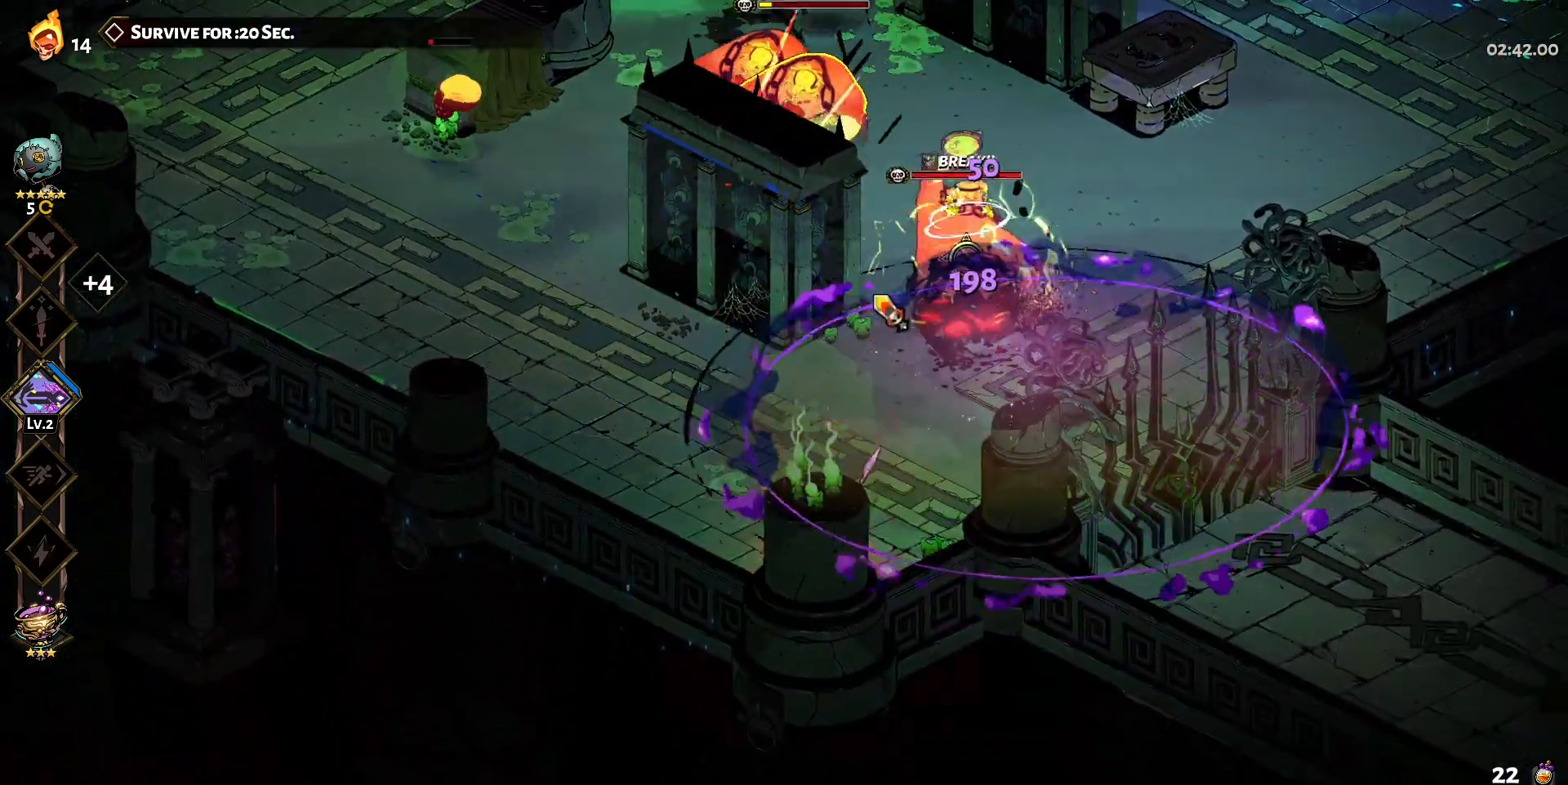
{"keys": ["d", "w"], "mouse": [], "events": [[17, "mouse_right", "up"], [50, "w", "down"], [100, "mouse_right", "down"], [150, "shift", "down"], [200, "mouse_right", "up"], [250, "shift", "up"], [300, "mouse_right", "down"], [333, "shift", "down"], [383, "mouse_right", "up"], [433, "shift", "up"]]}
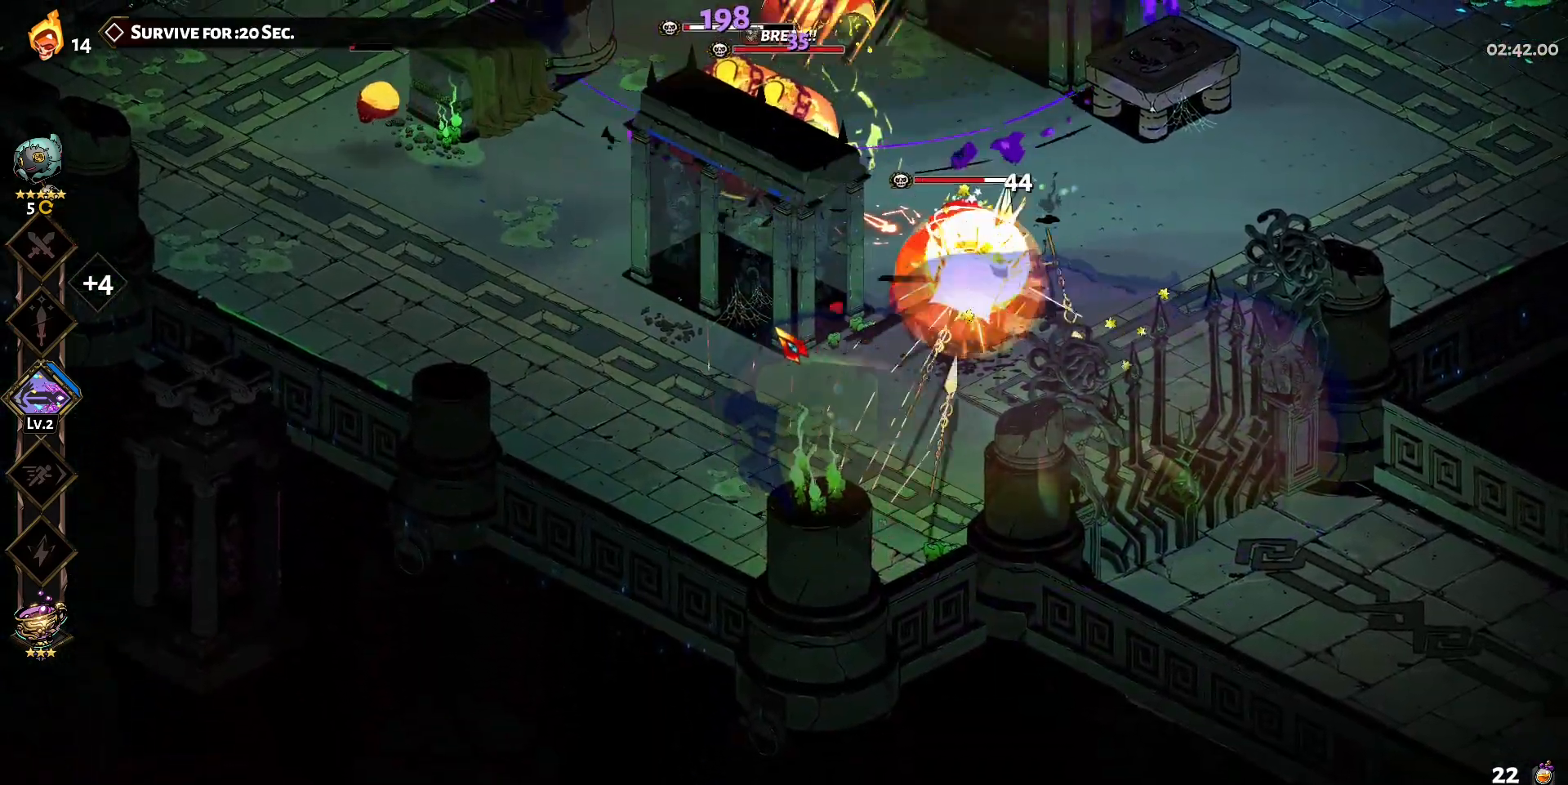
{"keys": [], "mouse": ["left", "right"], "events": [[33, "mouse_left", "down"], [33, "shift", "down"], [167, "d", "up"], [167, "shift", "up"], [167, "w", "up"], [500, "mouse_right", "down"]]}
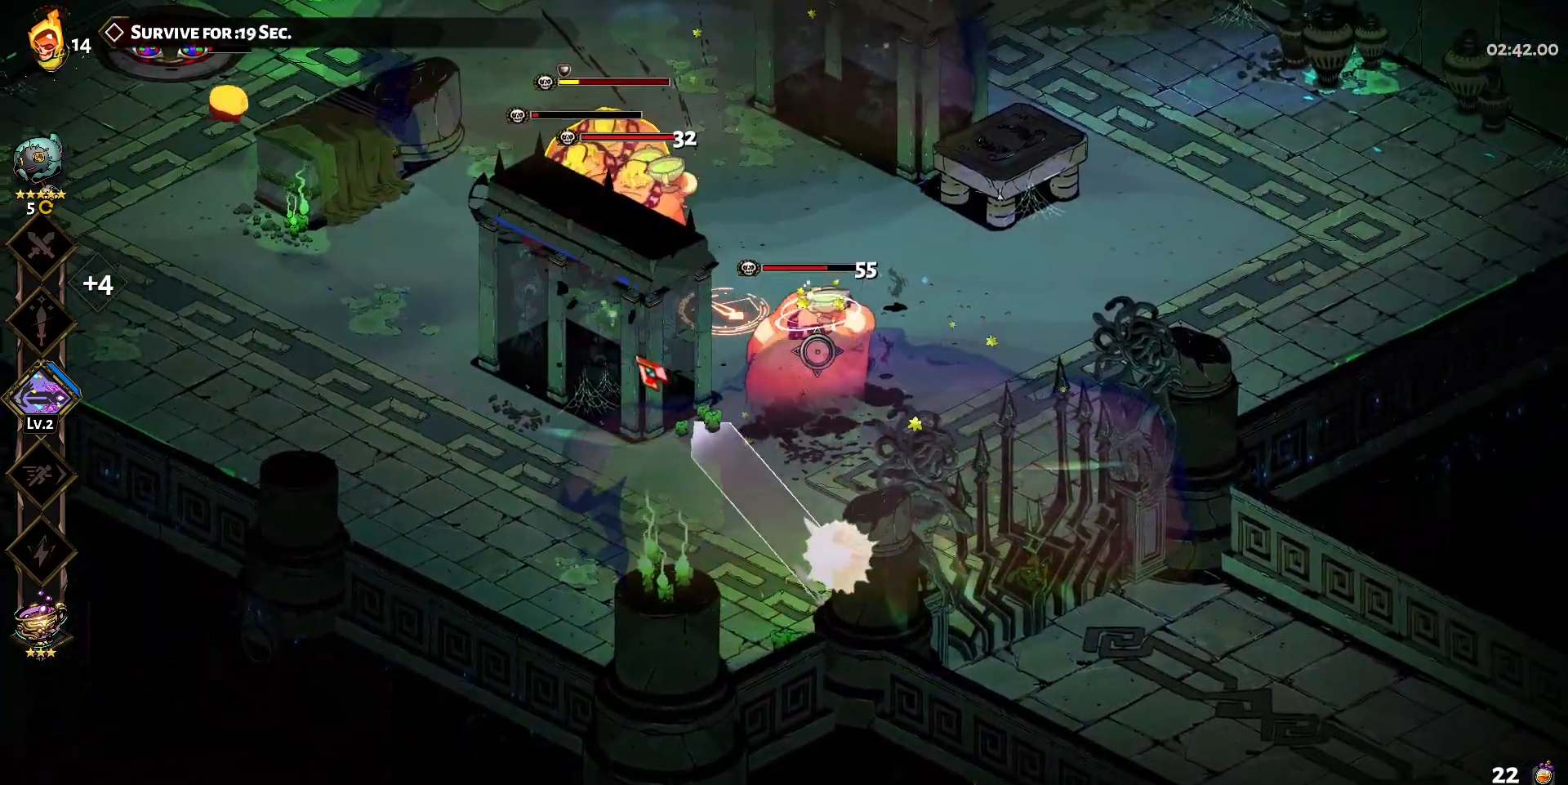
{"keys": ["shift", "w"], "mouse": [], "events": [[50, "mouse_left", "up"], [83, "mouse_right", "up"], [183, "mouse_right", "down"], [283, "mouse_right", "up"], [317, "mouse_right", "down"], [317, "w", "down"], [417, "shift", "down"], [467, "mouse_right", "up"]]}
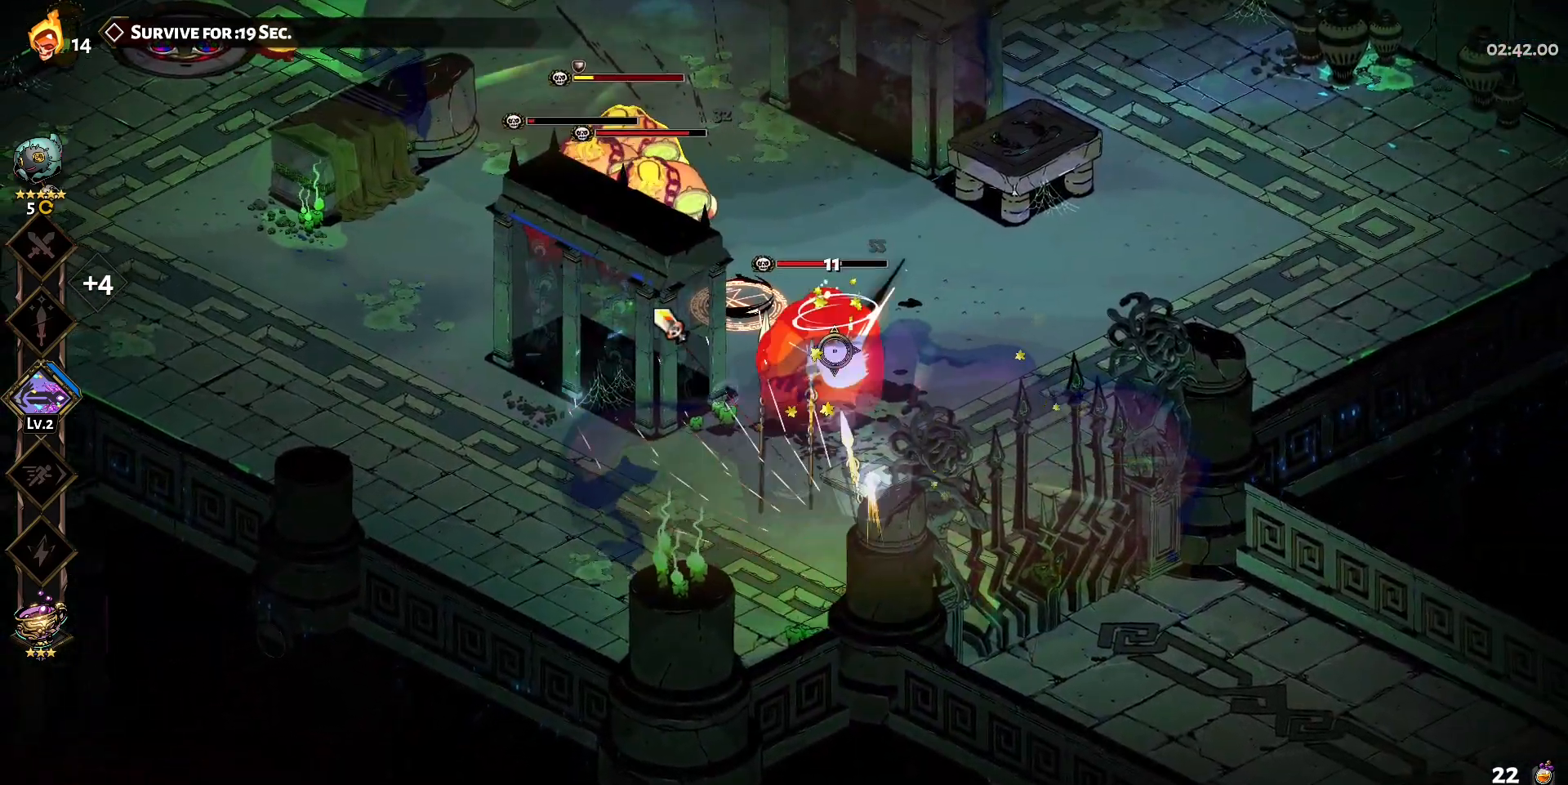
{"keys": [], "mouse": ["left"], "events": [[17, "mouse_right", "down"], [17, "shift", "up"], [100, "shift", "down"], [150, "mouse_right", "up"], [200, "mouse_left", "down"], [250, "shift", "up"], [300, "w", "up"]]}